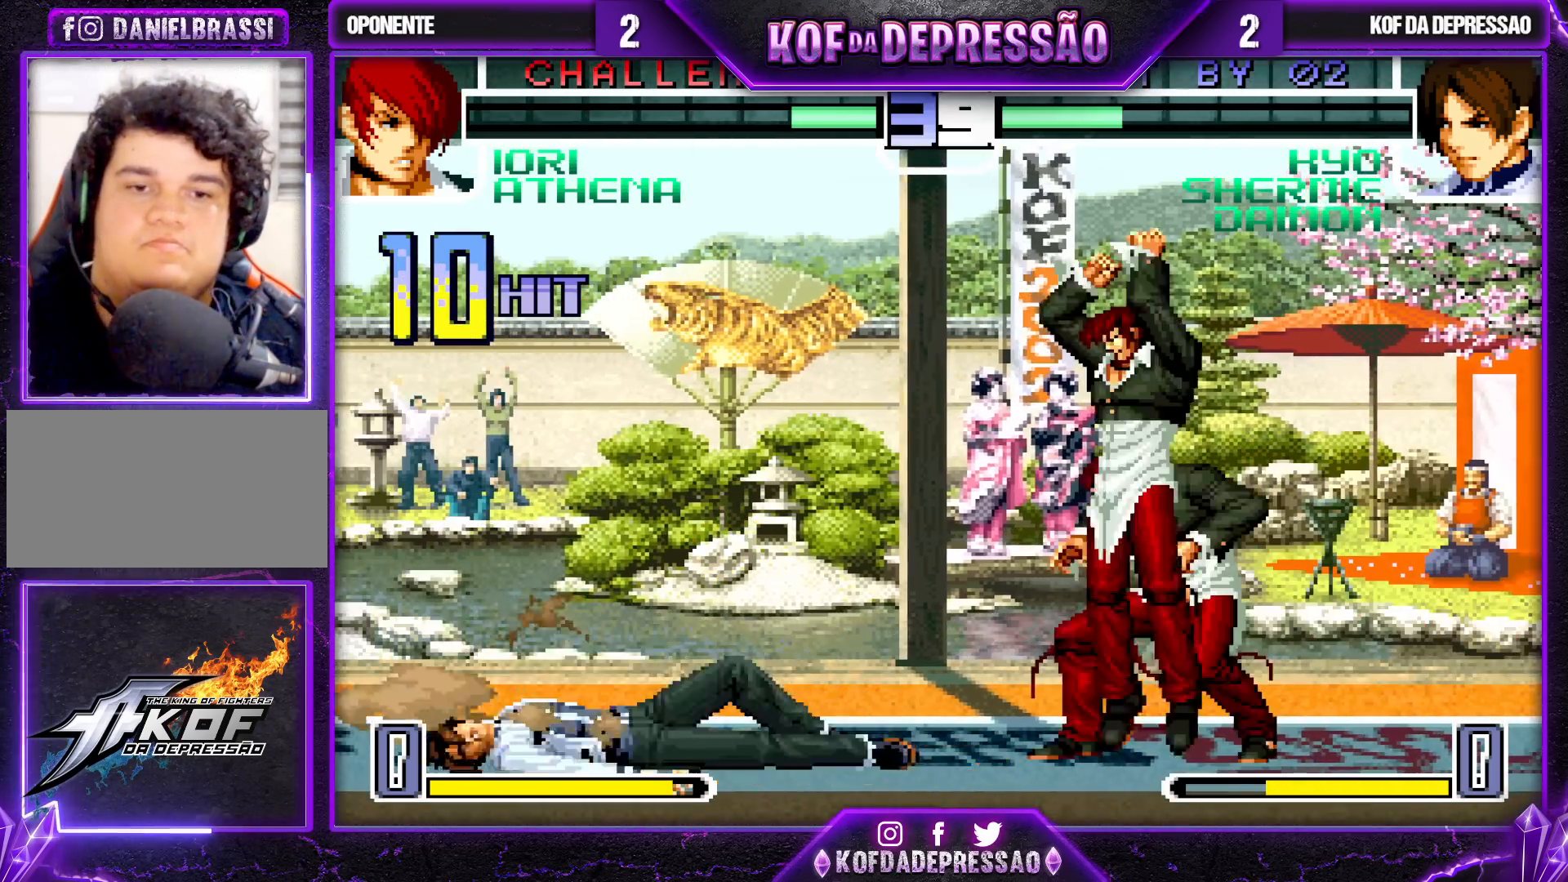
Gameplay with a controller (arcade stick); each line is a JSON object with the inputs held at the frame after it. "events" lists button and stick changes between this image and that frame as [ms after this image, input, new state], when the widget could be followed in between. Not read: L3 R3.
{"buttons": [], "left_stick": "up-left", "events": [[350, "left_stick", "left"], [433, "left_stick", "up-left"]]}
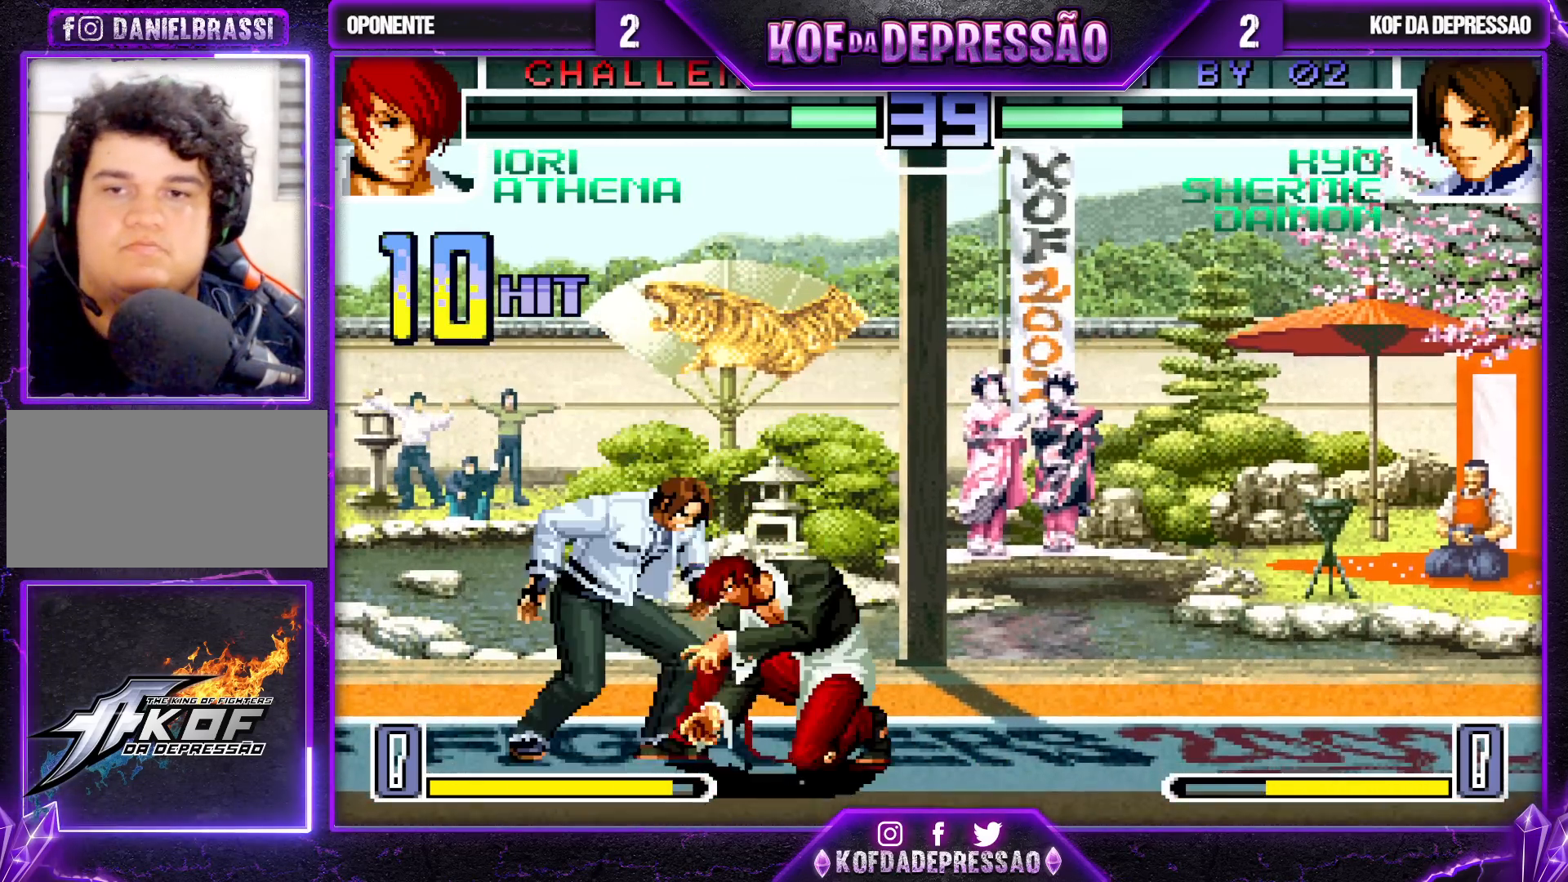
{"buttons": [], "left_stick": "left", "events": [[150, "left_stick", "left"], [250, "left_stick", "center"], [350, "TRIANGLE", "down"], [450, "left_stick", "left"], [467, "TRIANGLE", "up"]]}
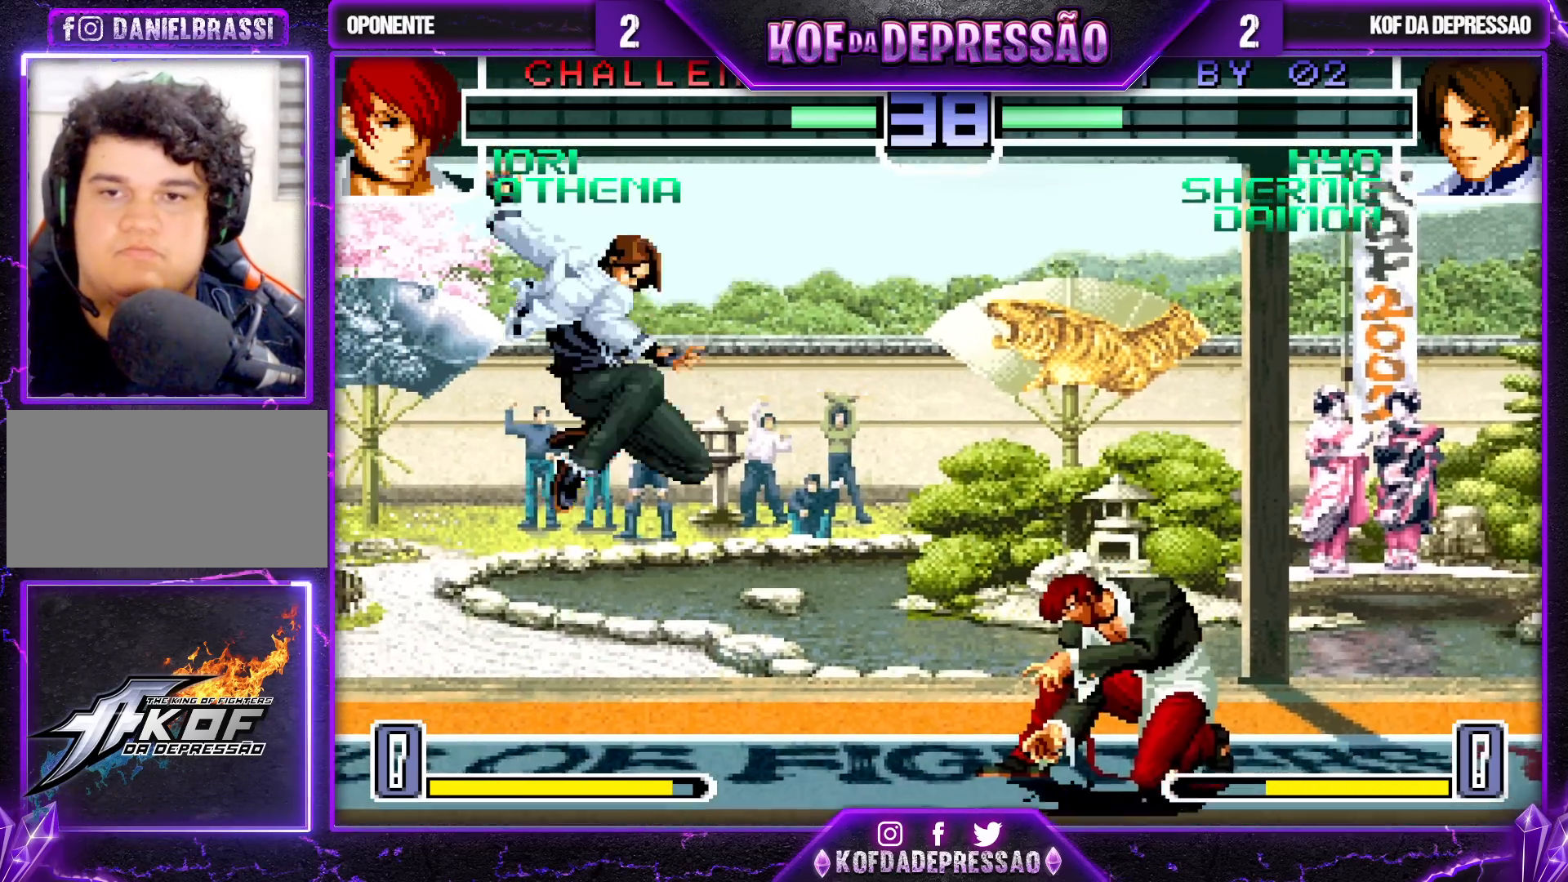
{"buttons": ["TRIANGLE"], "left_stick": "left", "events": [[33, "left_stick", "down"], [83, "TRIANGLE", "down"], [117, "left_stick", "left"]]}
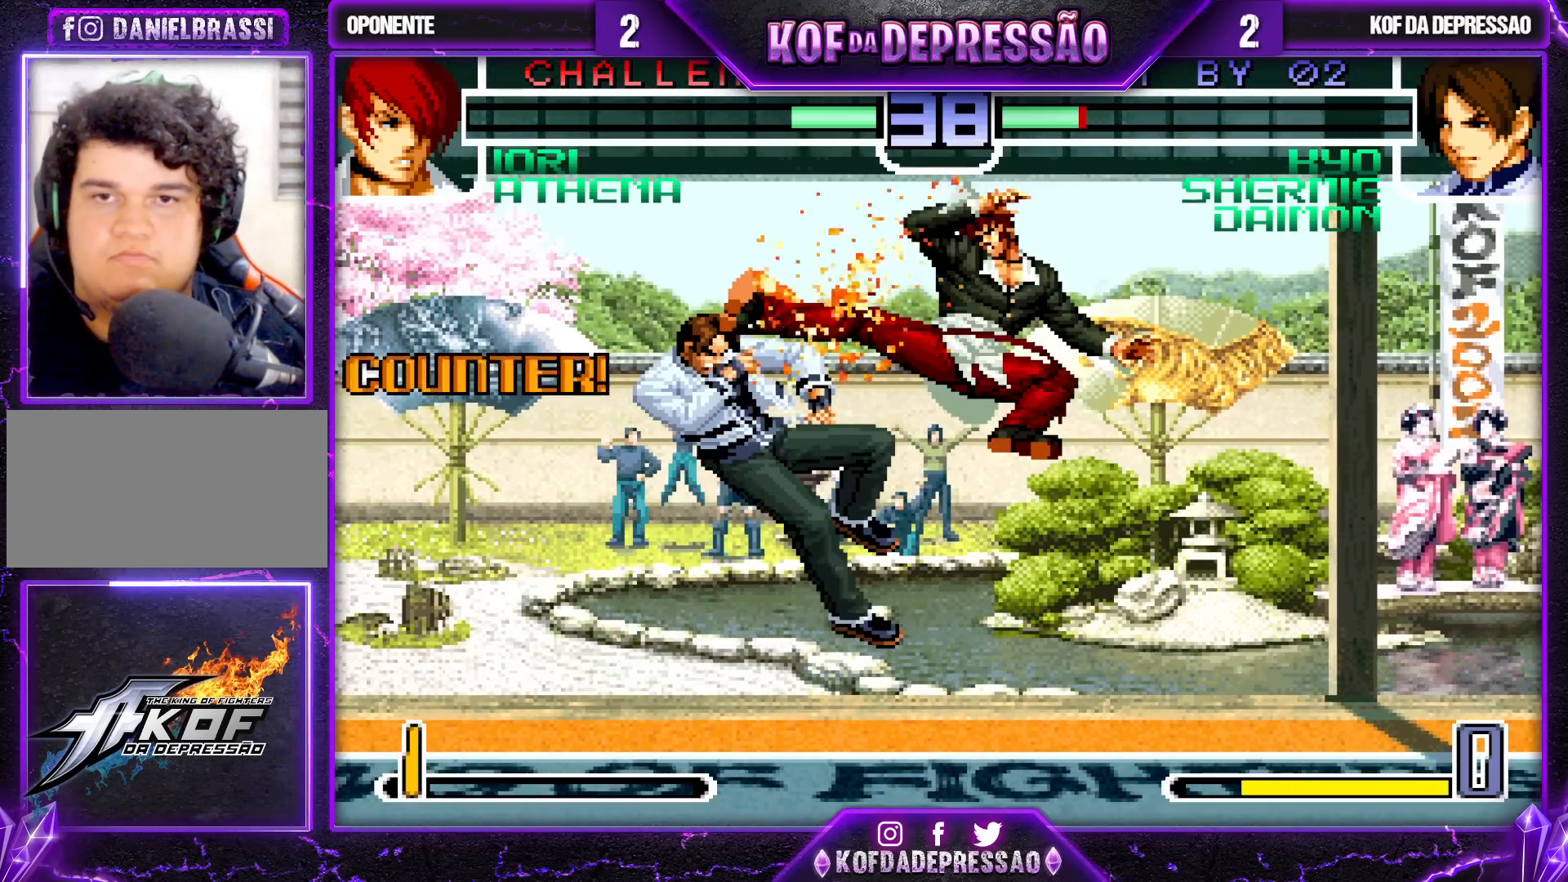
{"buttons": [], "left_stick": "center", "events": [[383, "TRIANGLE", "up"], [383, "left_stick", "center"]]}
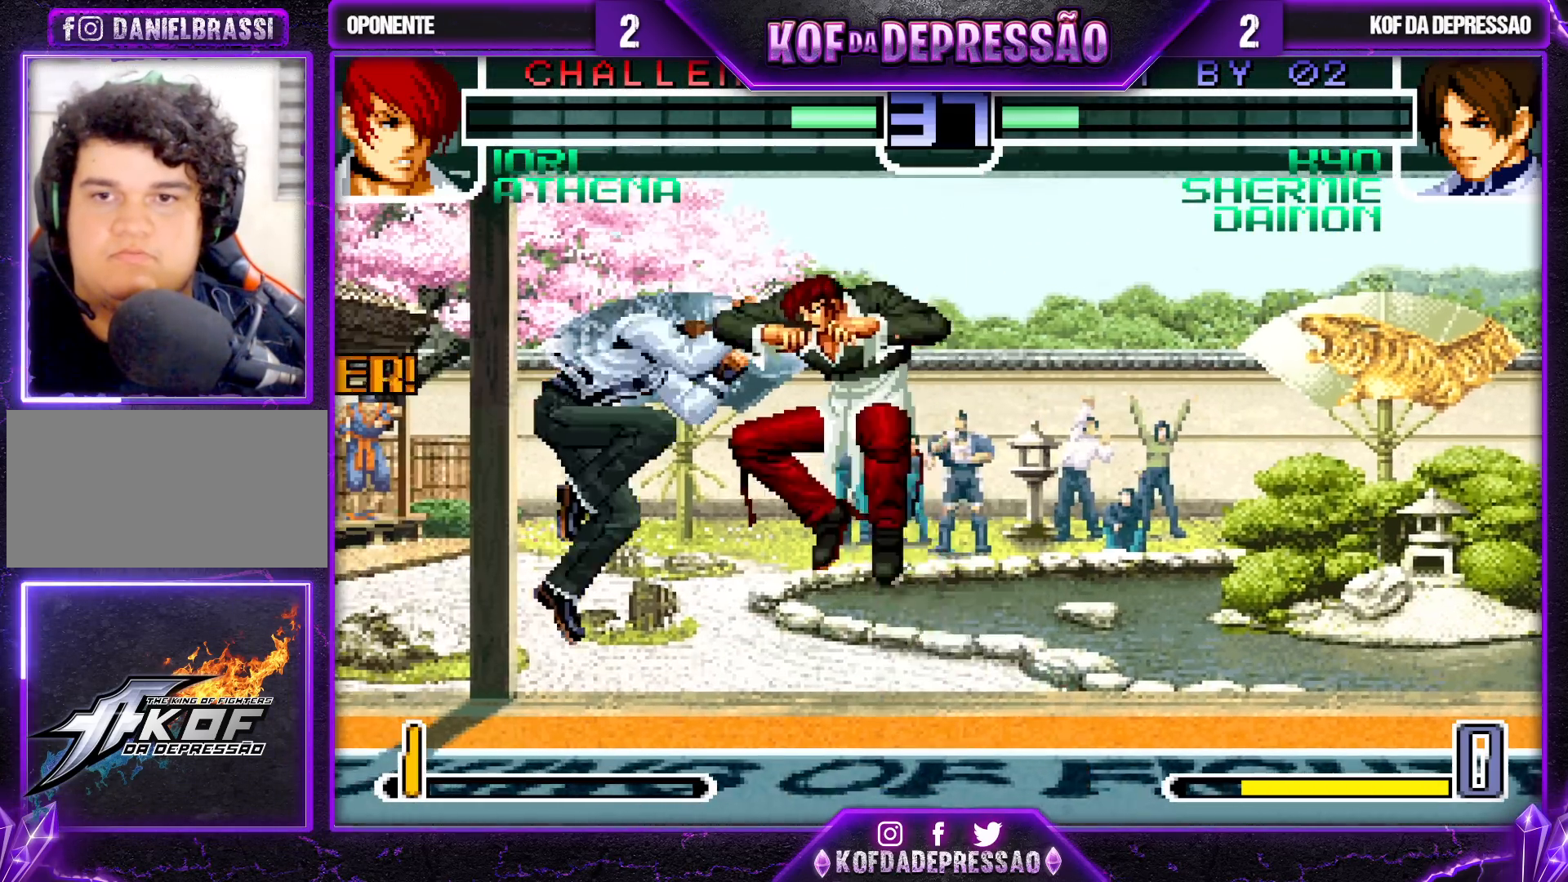
{"buttons": [], "left_stick": "up-left", "events": [[33, "left_stick", "up-left"], [50, "R1", "down"], [83, "R1", "up"], [133, "R1", "down"], [183, "R1", "up"]]}
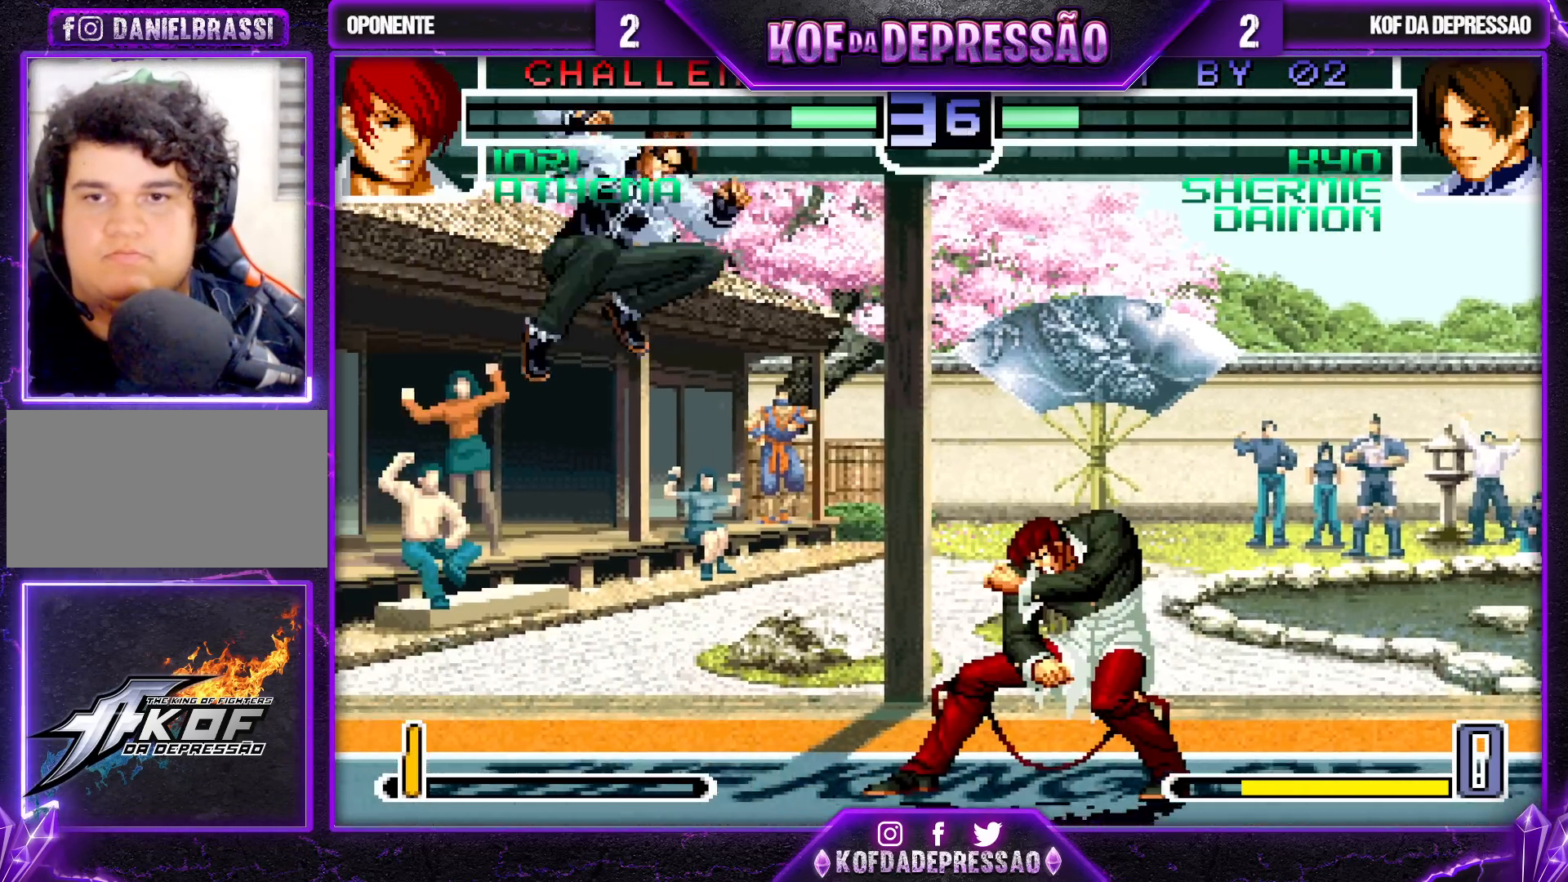
{"buttons": ["R1"], "left_stick": "right", "events": [[100, "left_stick", "center"], [200, "left_stick", "right"], [267, "left_stick", "center"], [317, "left_stick", "right"], [383, "left_stick", "down"], [433, "R1", "down"], [483, "left_stick", "right"]]}
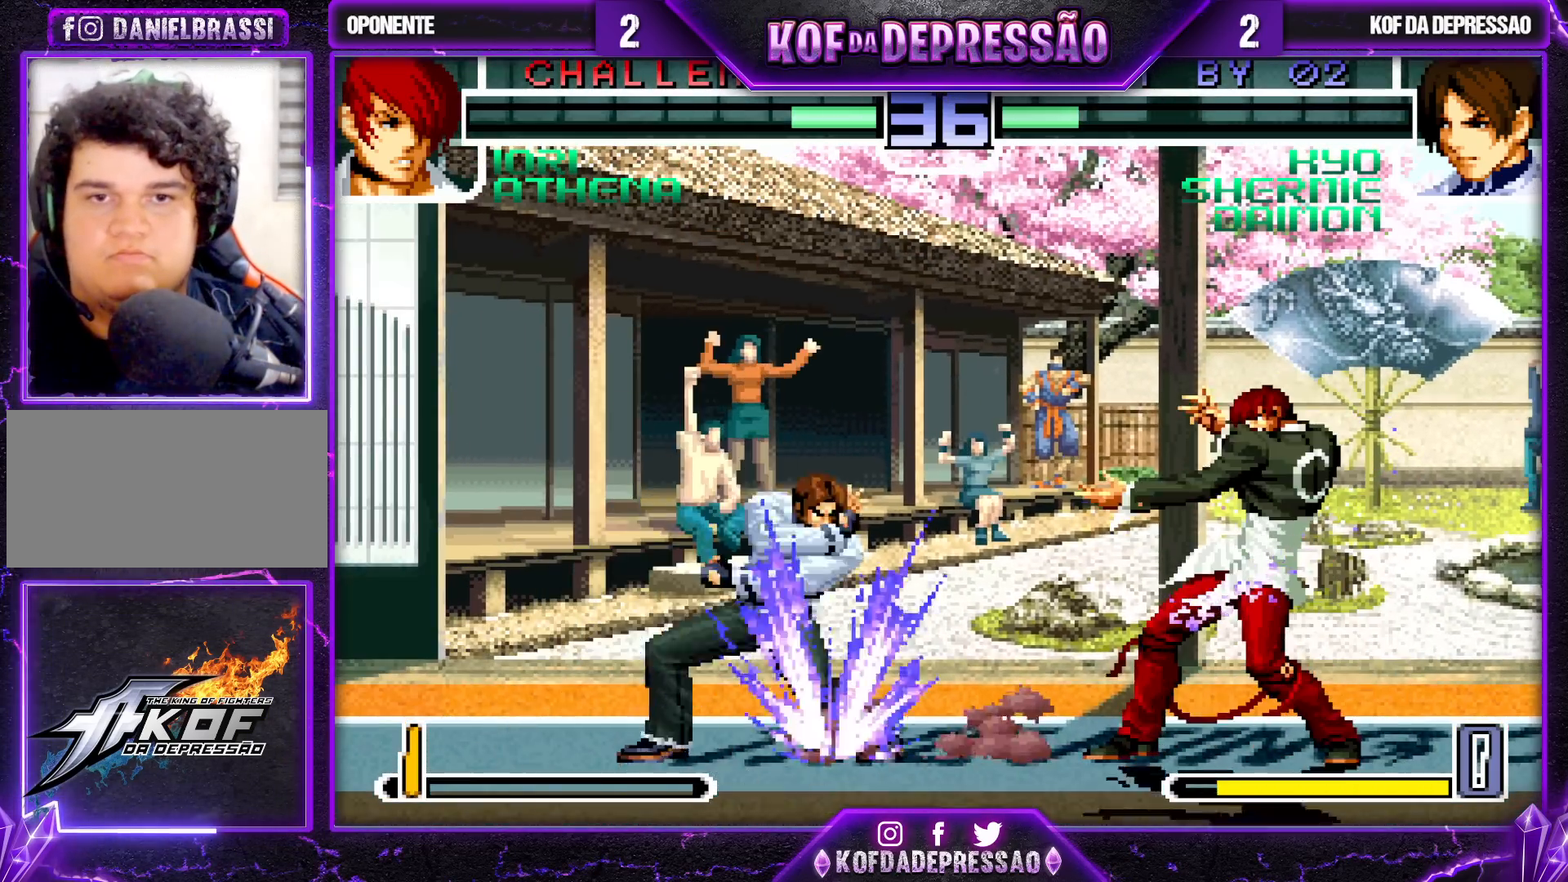
{"buttons": [], "left_stick": "center", "events": [[33, "R1", "up"], [33, "left_stick", "center"]]}
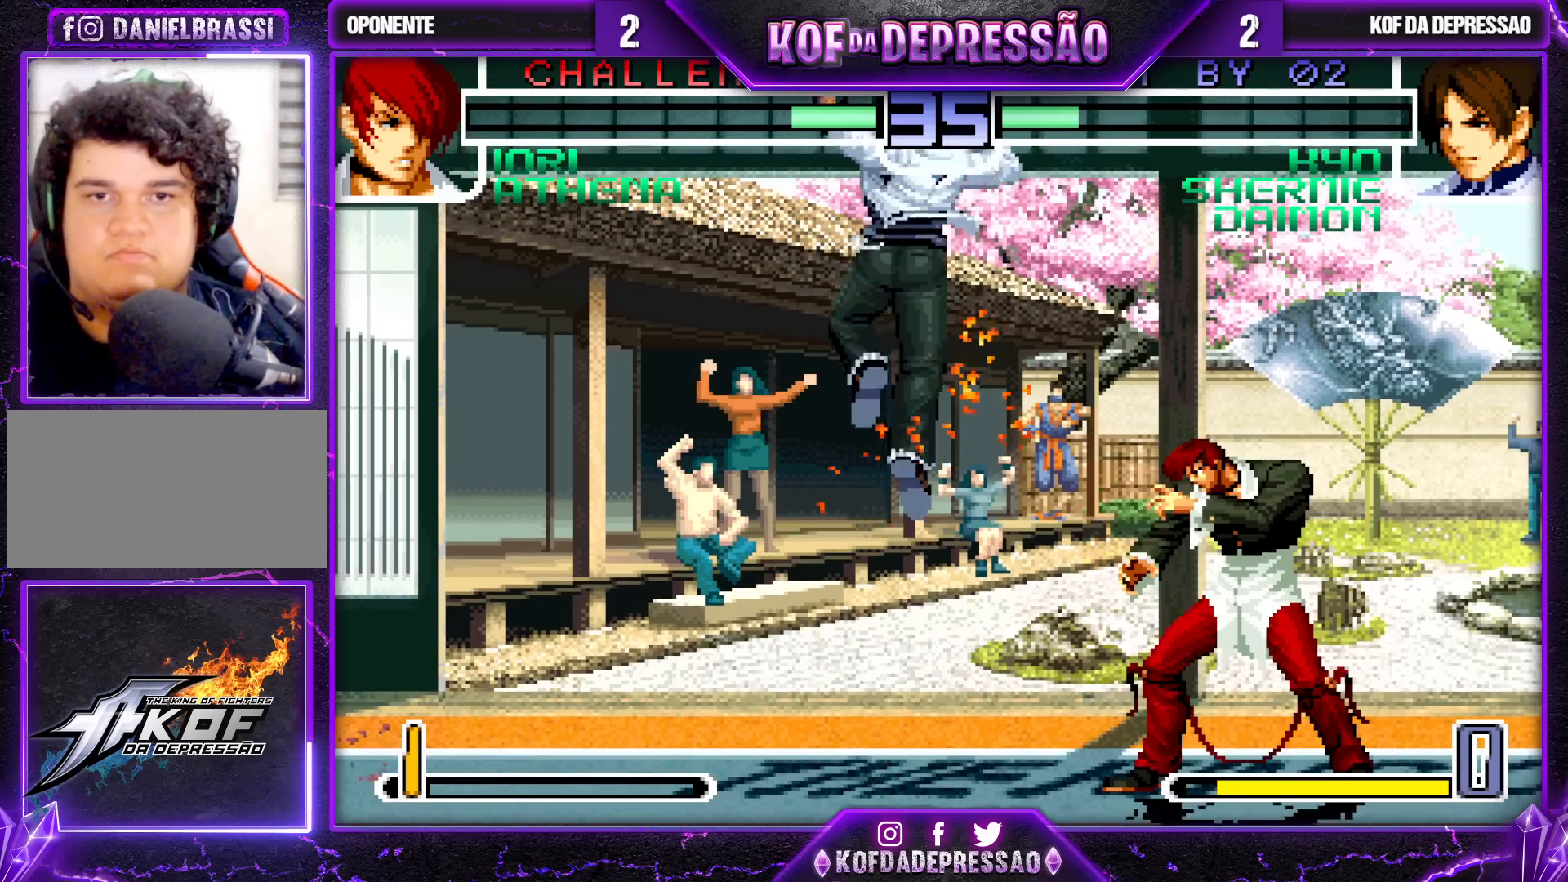
{"buttons": [], "left_stick": "down-left", "events": [[150, "left_stick", "down-left"]]}
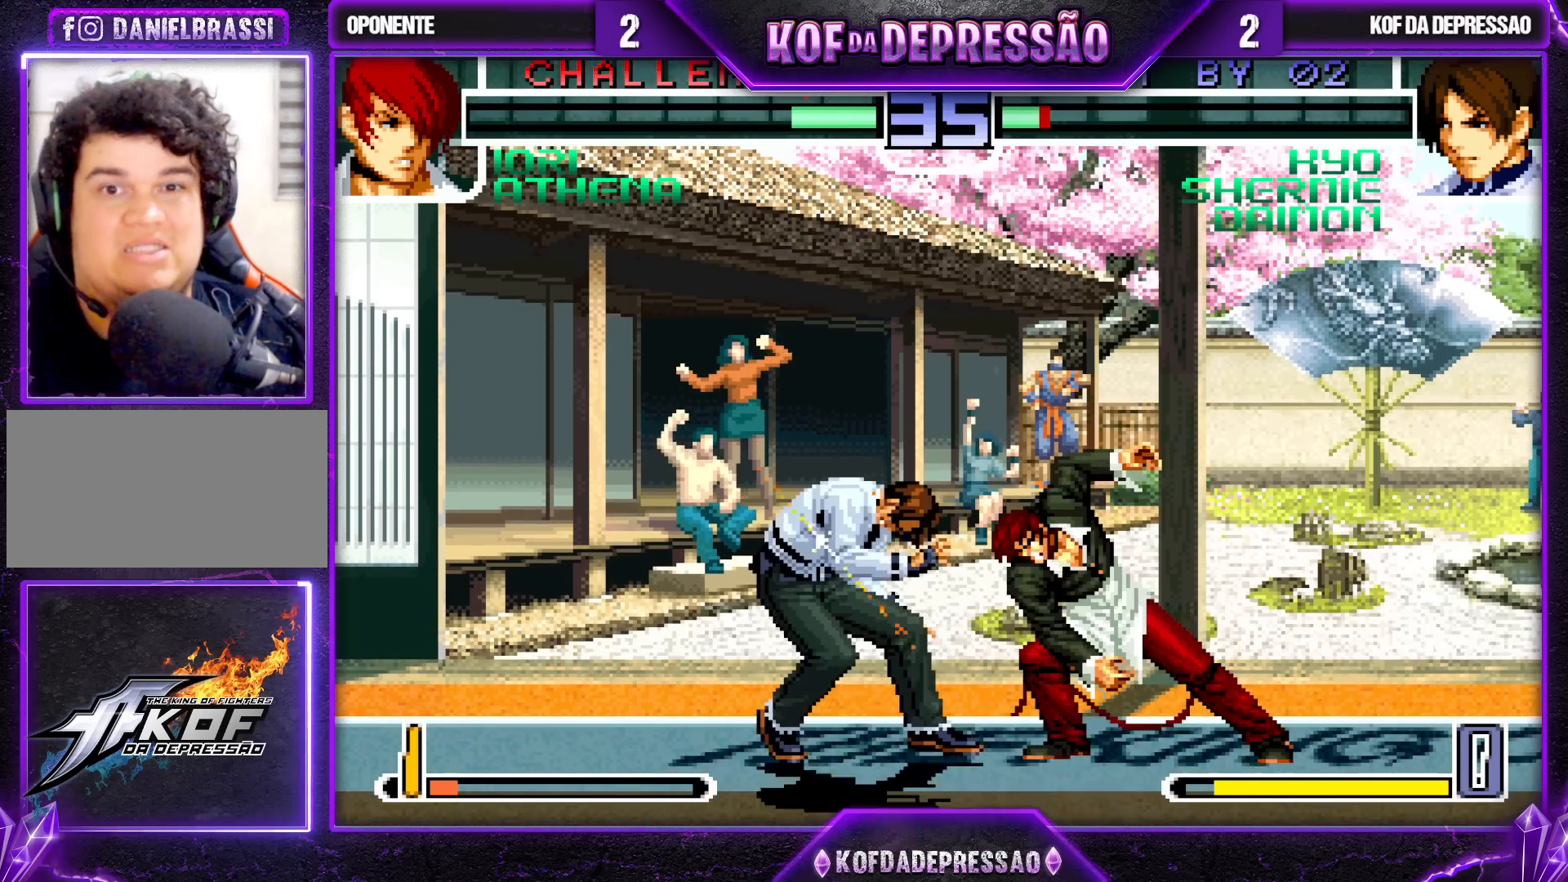
{"buttons": [], "left_stick": "down-left", "events": []}
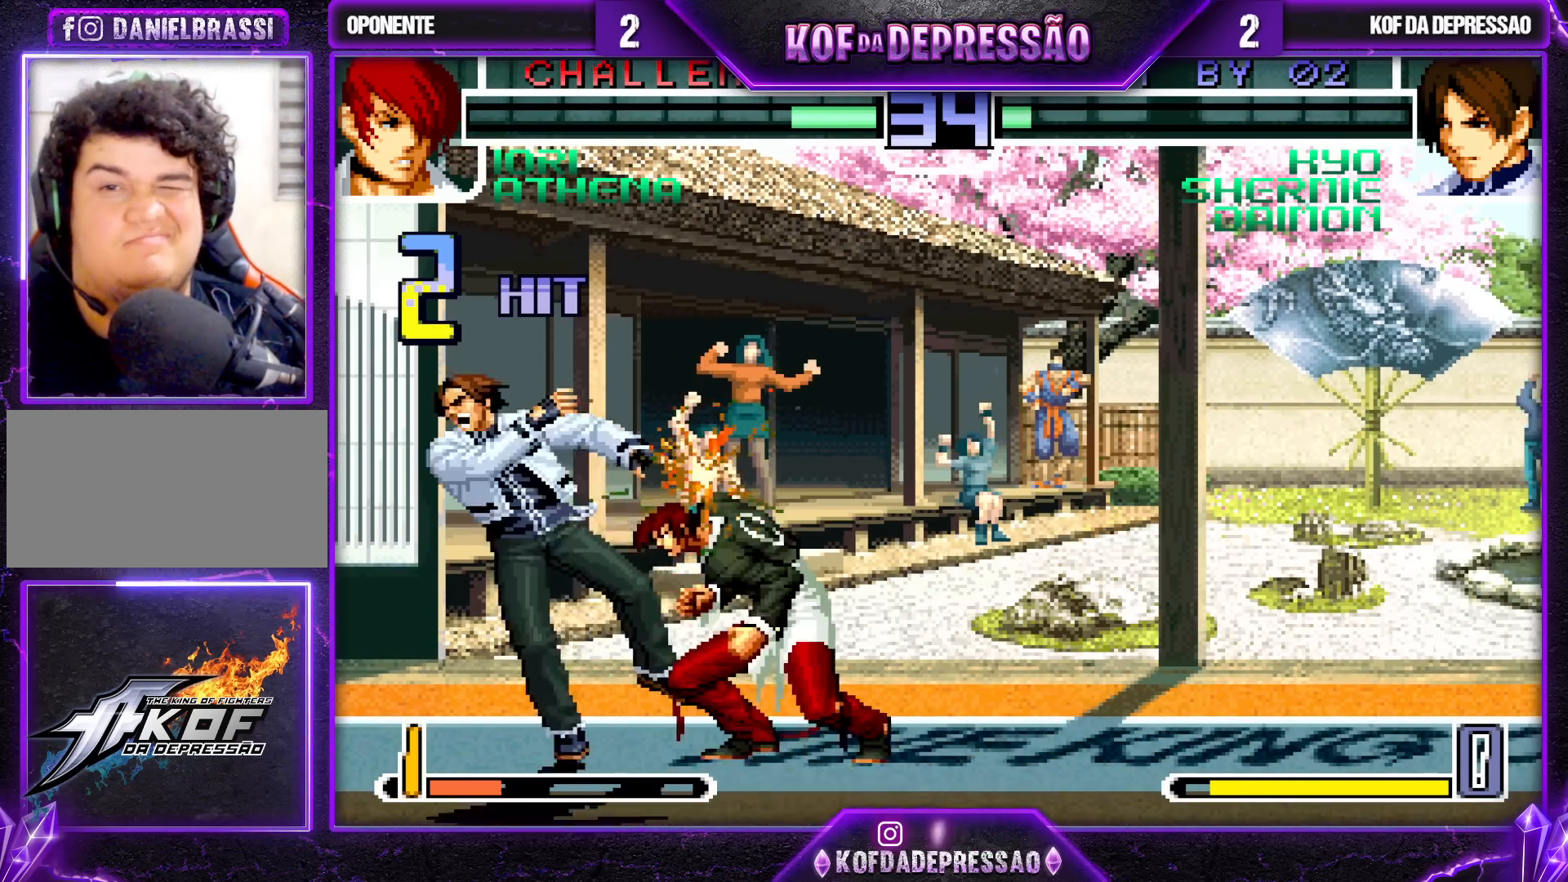
{"buttons": ["CROSS", "CIRCLE", "SQUARE", "TRIANGLE", "L2"], "left_stick": "center", "events": [[50, "left_stick", "center"], [100, "TRIANGLE", "down"], [167, "TRIANGLE", "up"], [233, "TRIANGLE", "down"], [283, "SQUARE", "down"], [300, "SQUARE", "up"], [317, "L2", "down"], [317, "SQUARE", "down"], [350, "CROSS", "down"], [350, "R2", "down"], [433, "R2", "up"], [467, "CIRCLE", "down"]]}
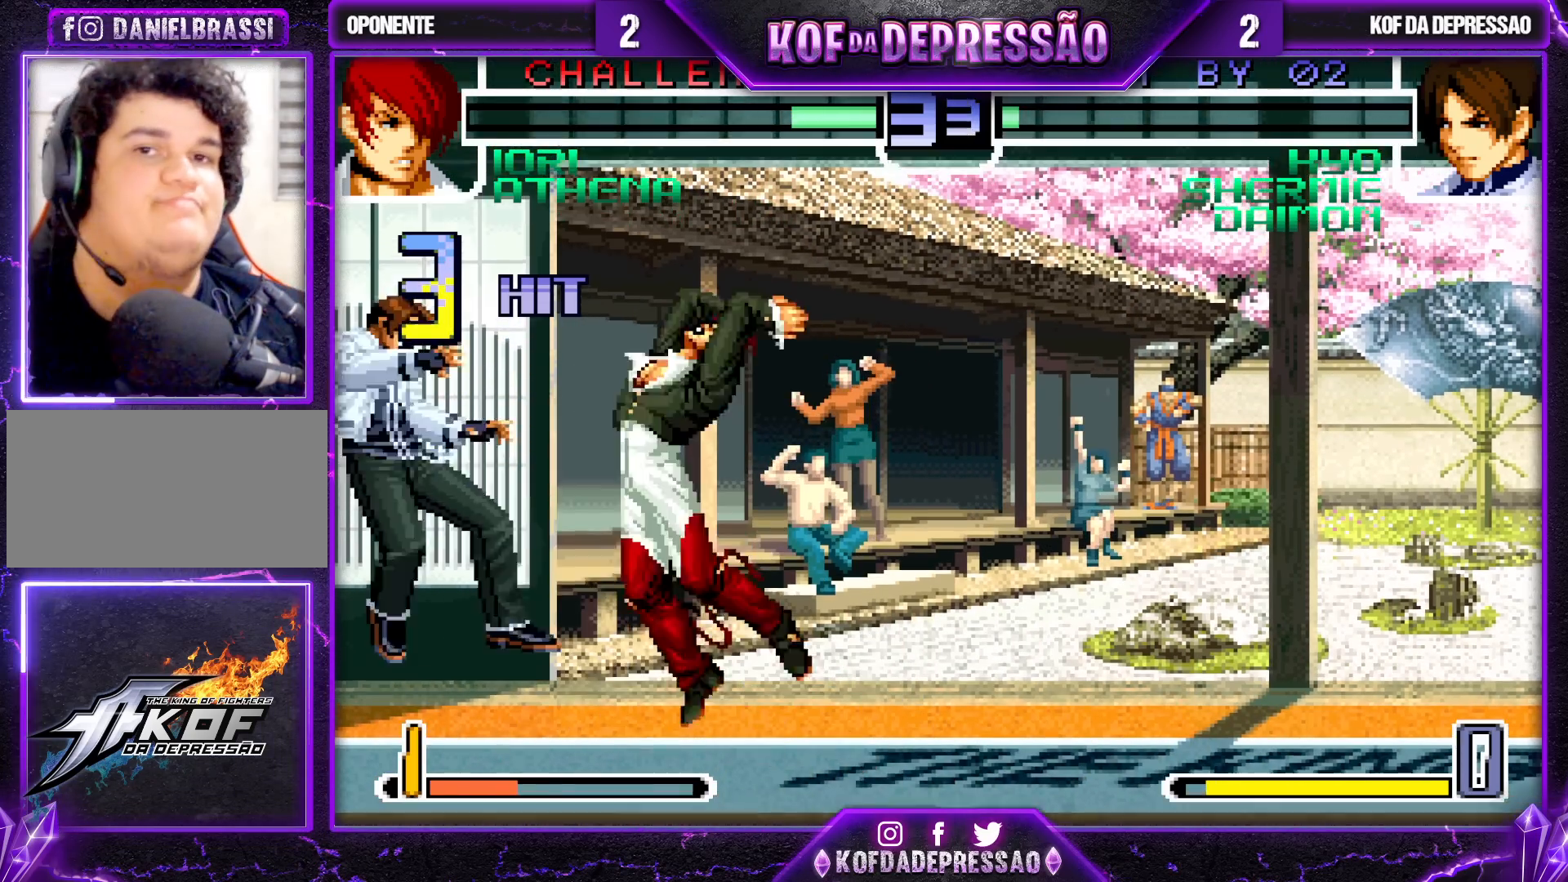
{"buttons": ["CROSS"], "left_stick": "center", "events": [[50, "R2", "down"], [117, "SQUARE", "up"], [183, "TRIANGLE", "up"], [300, "R2", "up"], [317, "L2", "up"], [333, "CIRCLE", "up"], [350, "CROSS", "up"], [450, "CROSS", "down"]]}
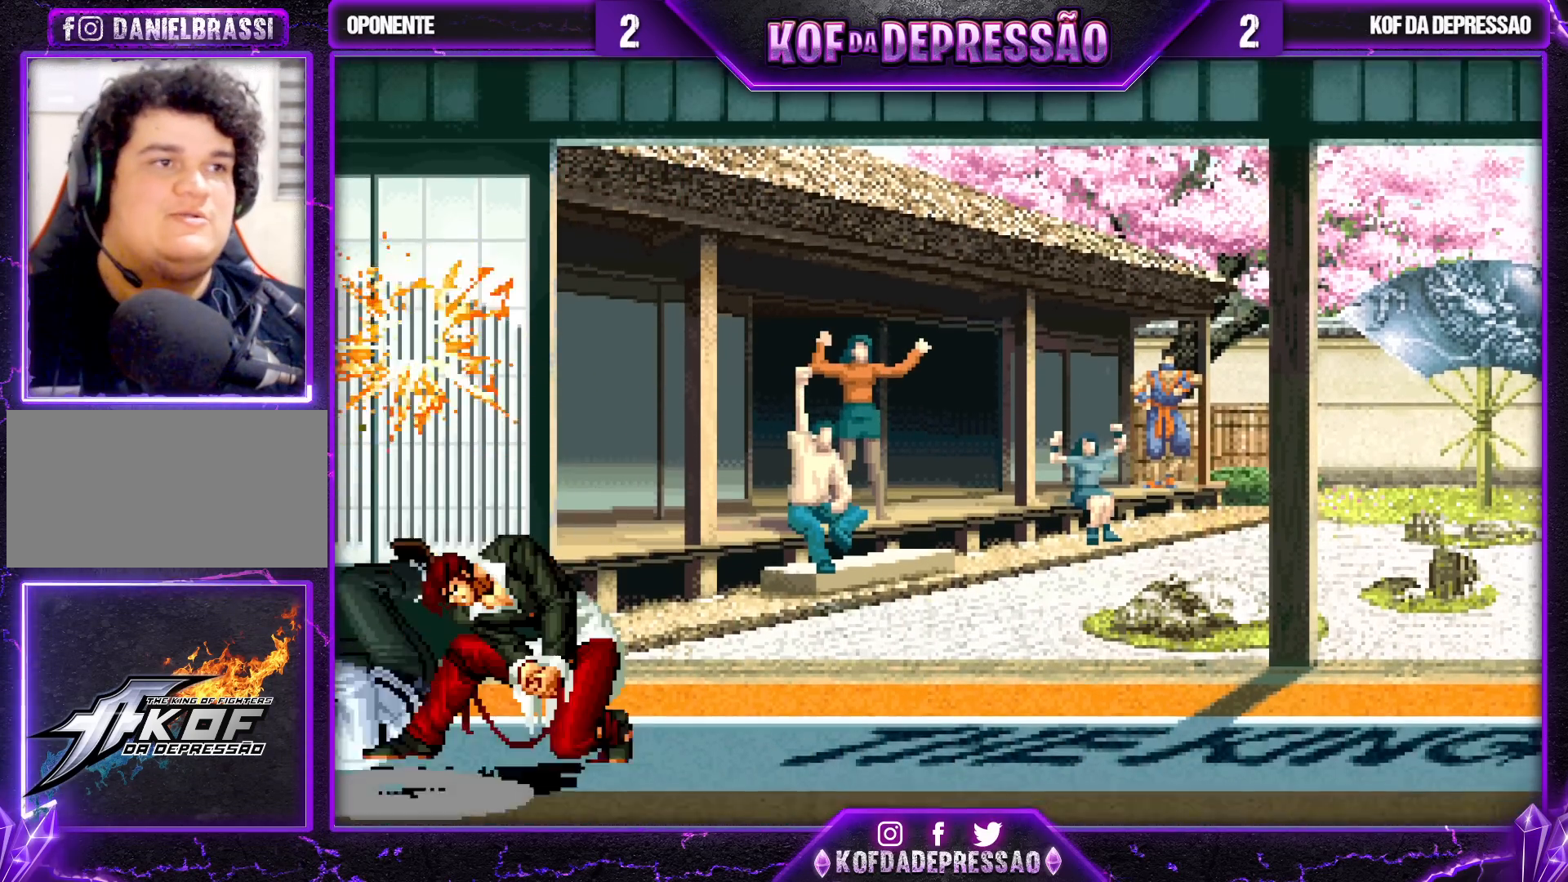
{"buttons": ["SQUARE", "TRIANGLE", "L2"], "left_stick": "center", "events": [[183, "CROSS", "up"], [233, "L2", "down"], [267, "TRIANGLE", "down"], [367, "SQUARE", "down"]]}
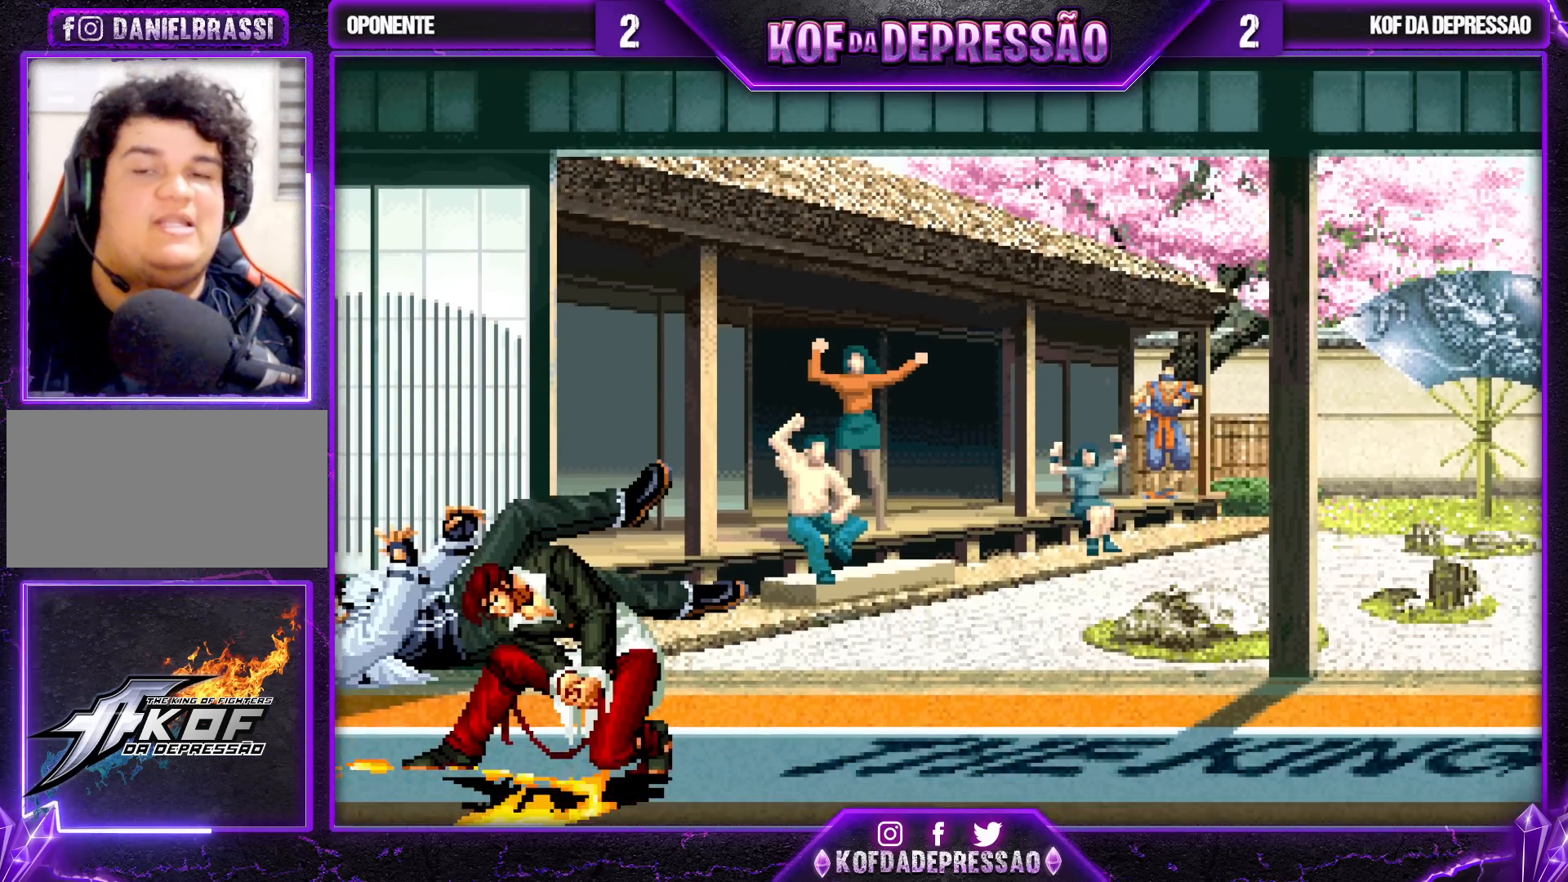
{"buttons": ["SQUARE"], "left_stick": "center", "events": [[17, "L2", "up"], [67, "TRIANGLE", "up"]]}
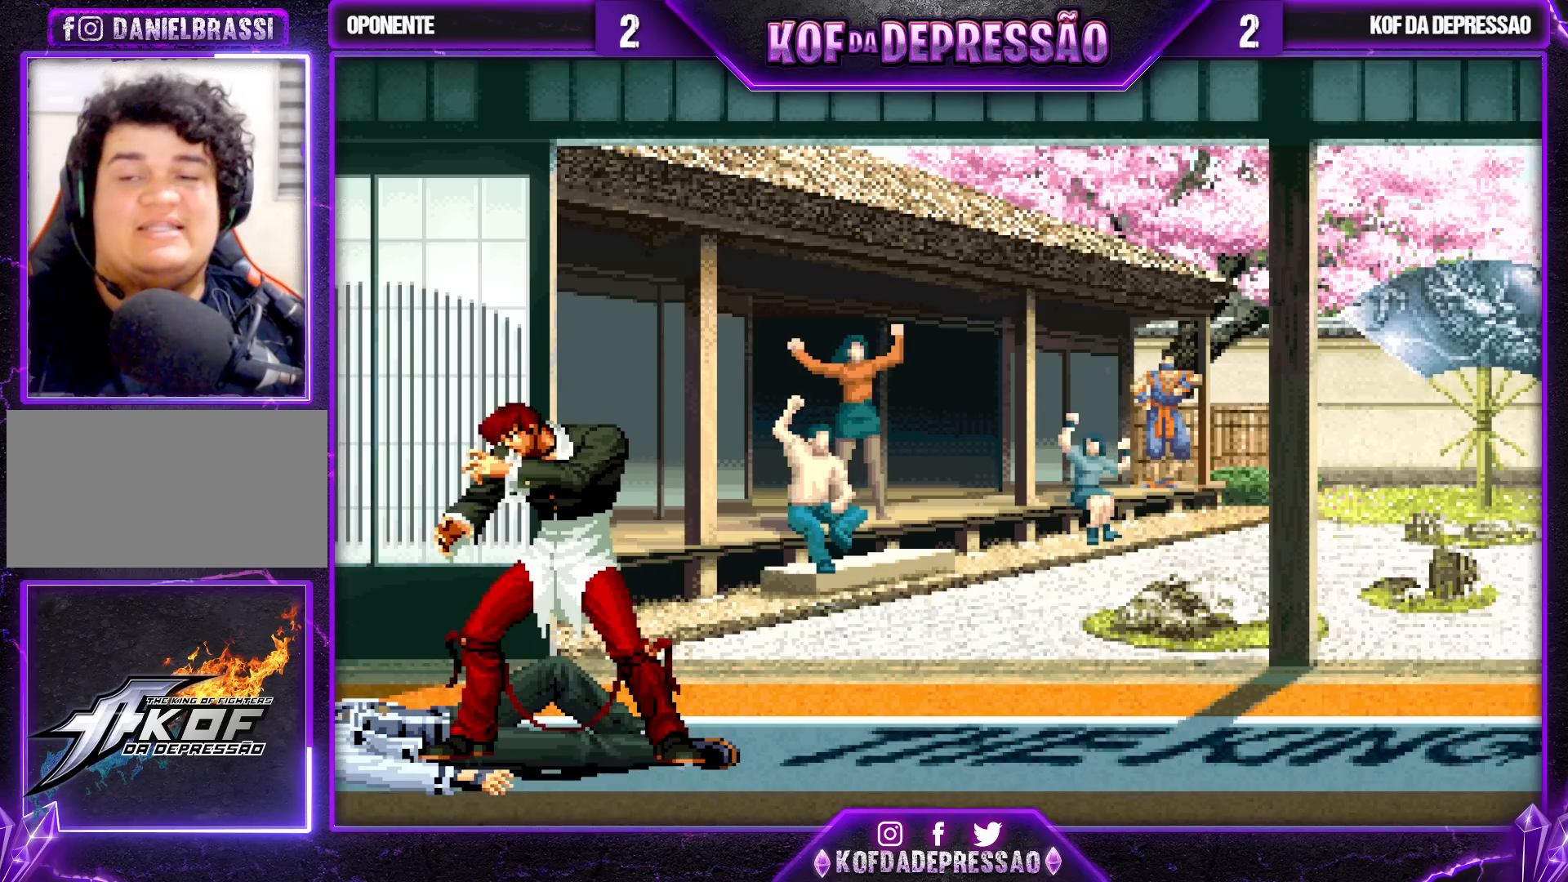
{"buttons": ["SQUARE", "TRIANGLE"], "left_stick": "center", "events": [[317, "TRIANGLE", "down"]]}
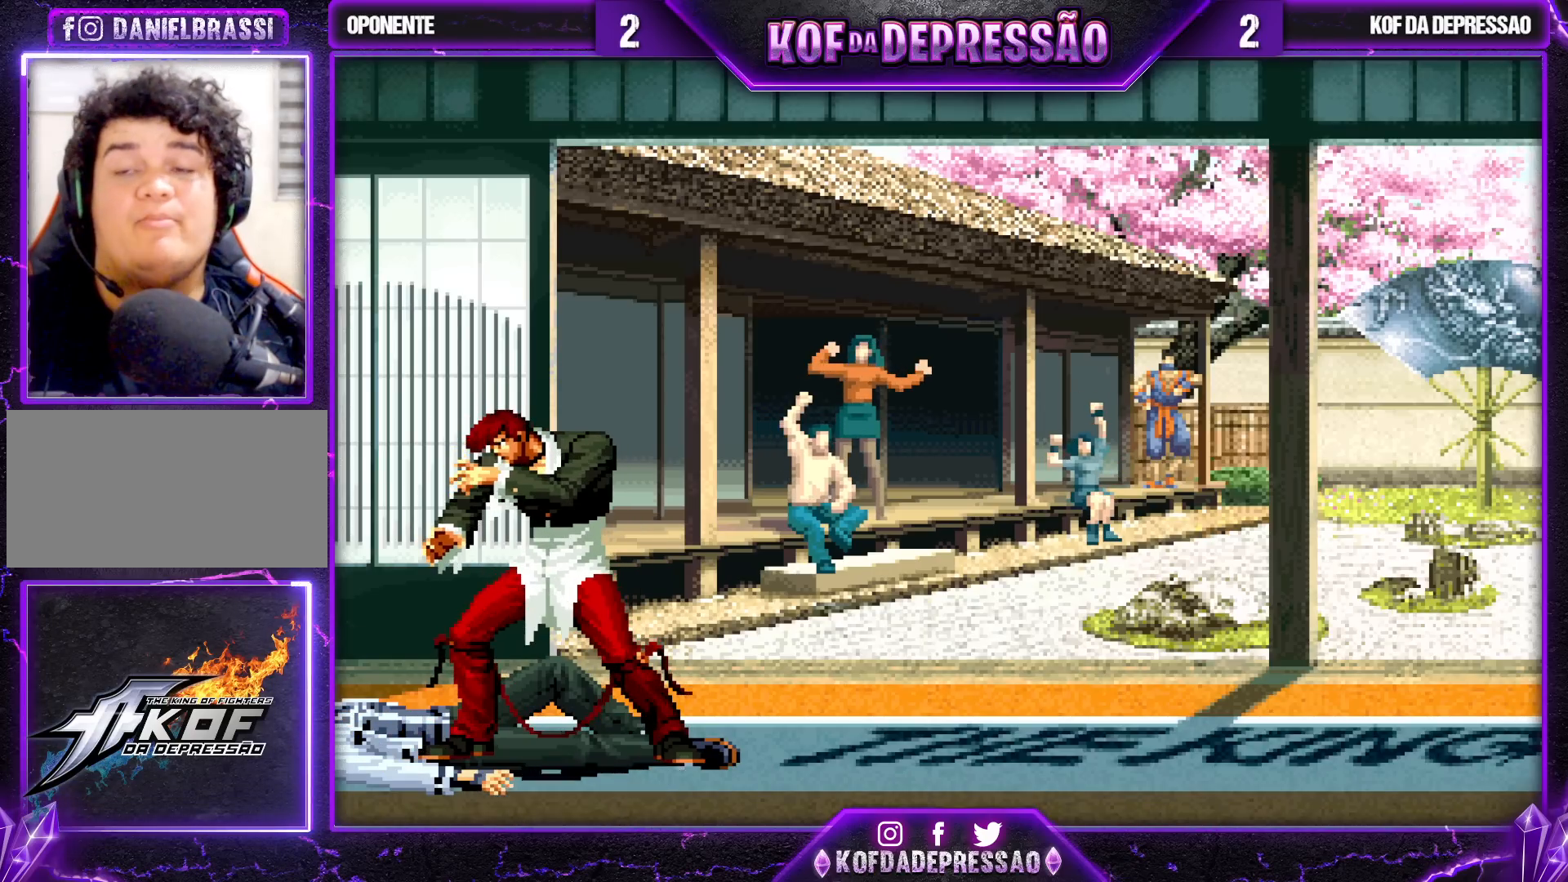
{"buttons": [], "left_stick": "center", "events": [[217, "TRIANGLE", "up"], [367, "TRIANGLE", "down"], [400, "TRIANGLE", "up"], [417, "SQUARE", "up"]]}
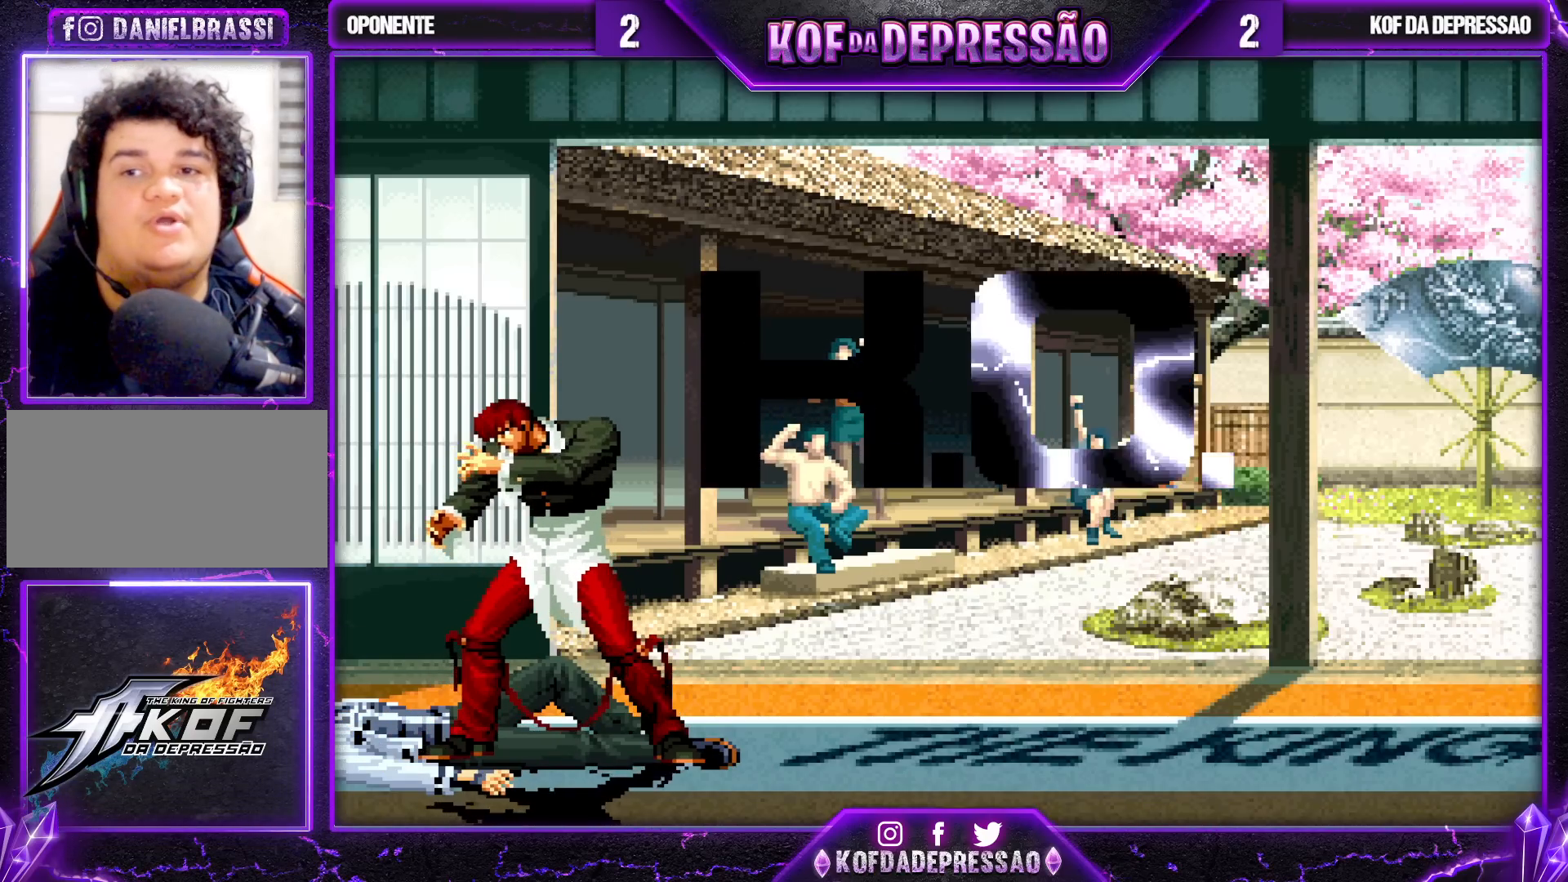
{"buttons": [], "left_stick": "center", "events": [[117, "R1", "down"], [133, "TRIANGLE", "down"], [150, "TRIANGLE", "up"], [167, "R1", "up"], [283, "R1", "down"], [333, "R1", "up"], [433, "R1", "down"], [500, "R1", "up"]]}
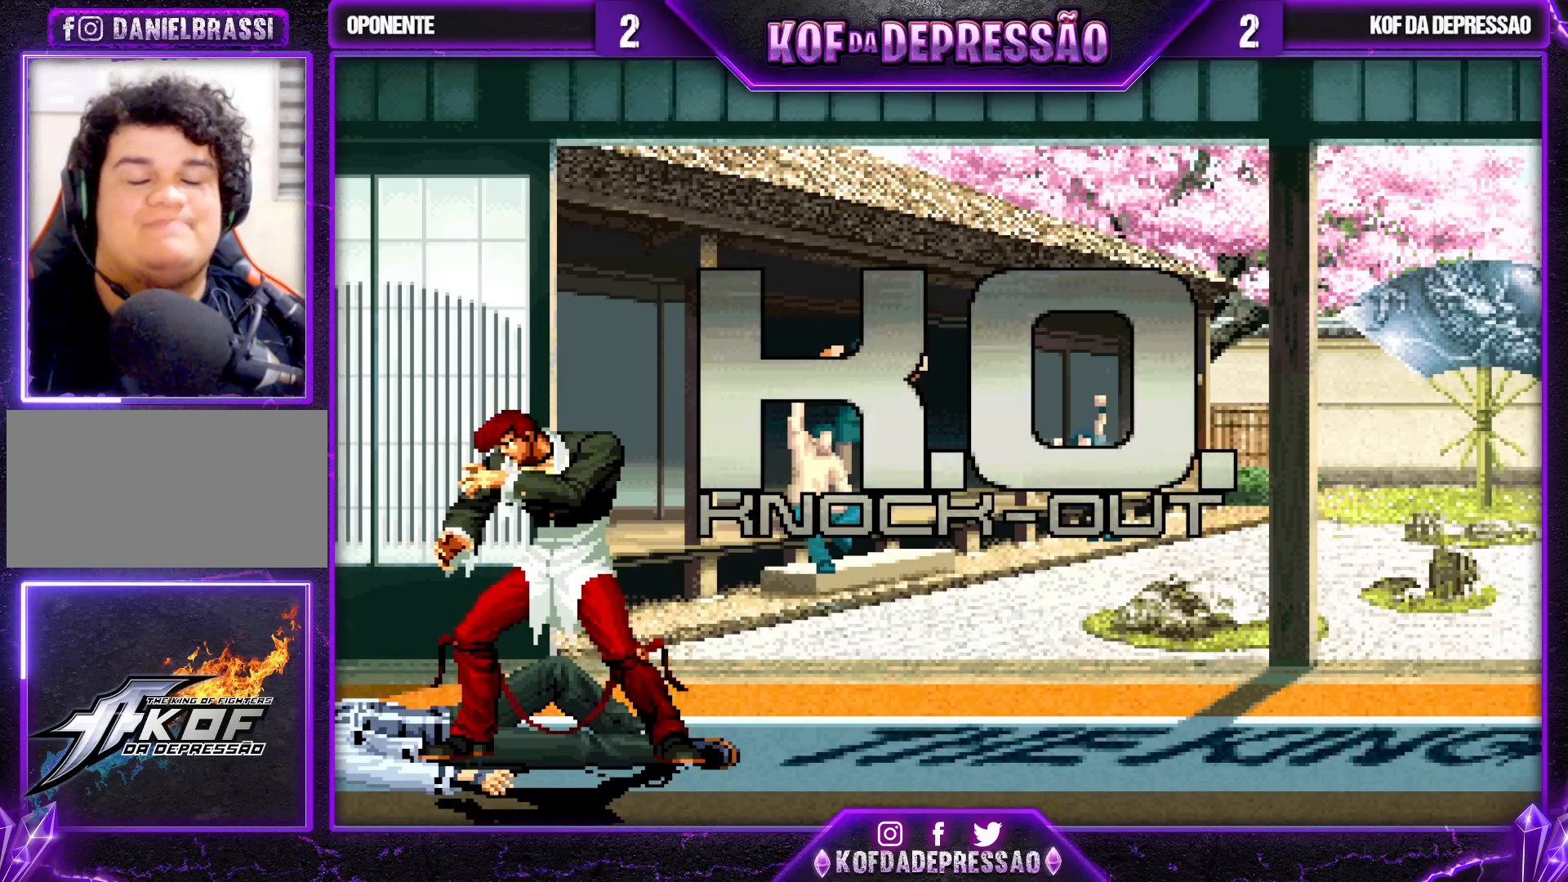
{"buttons": [], "left_stick": "center", "events": [[100, "R1", "down"], [167, "R1", "up"], [250, "R1", "down"], [333, "R1", "up"], [417, "R1", "down"], [483, "R1", "up"]]}
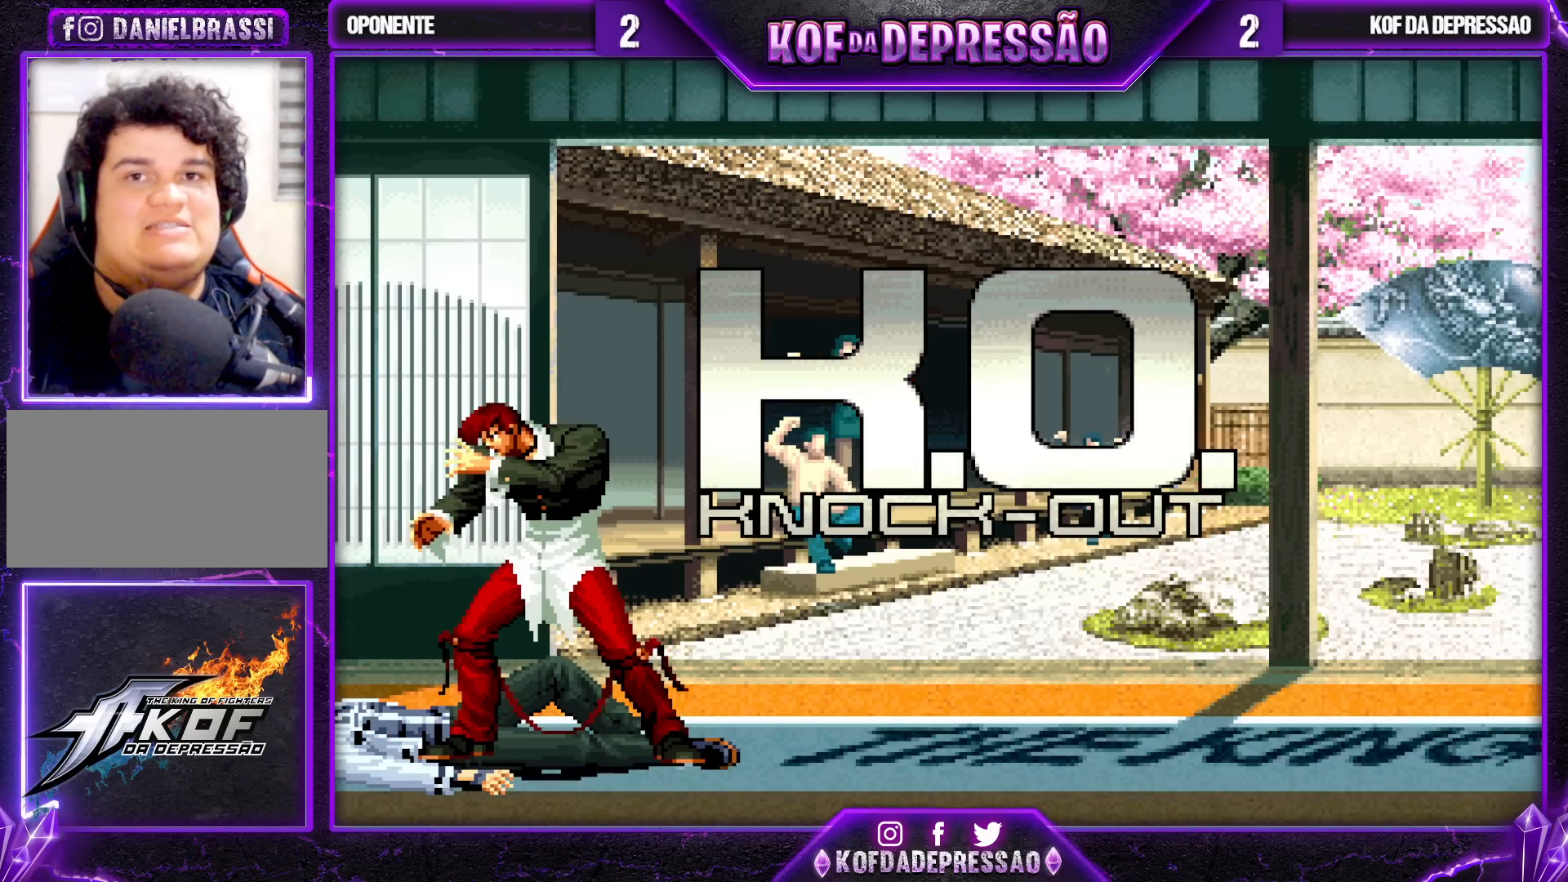
{"buttons": [], "left_stick": "center", "events": [[83, "R1", "down"], [167, "R1", "up"], [250, "R1", "down"], [333, "R1", "up"], [400, "R1", "down"], [500, "R1", "up"]]}
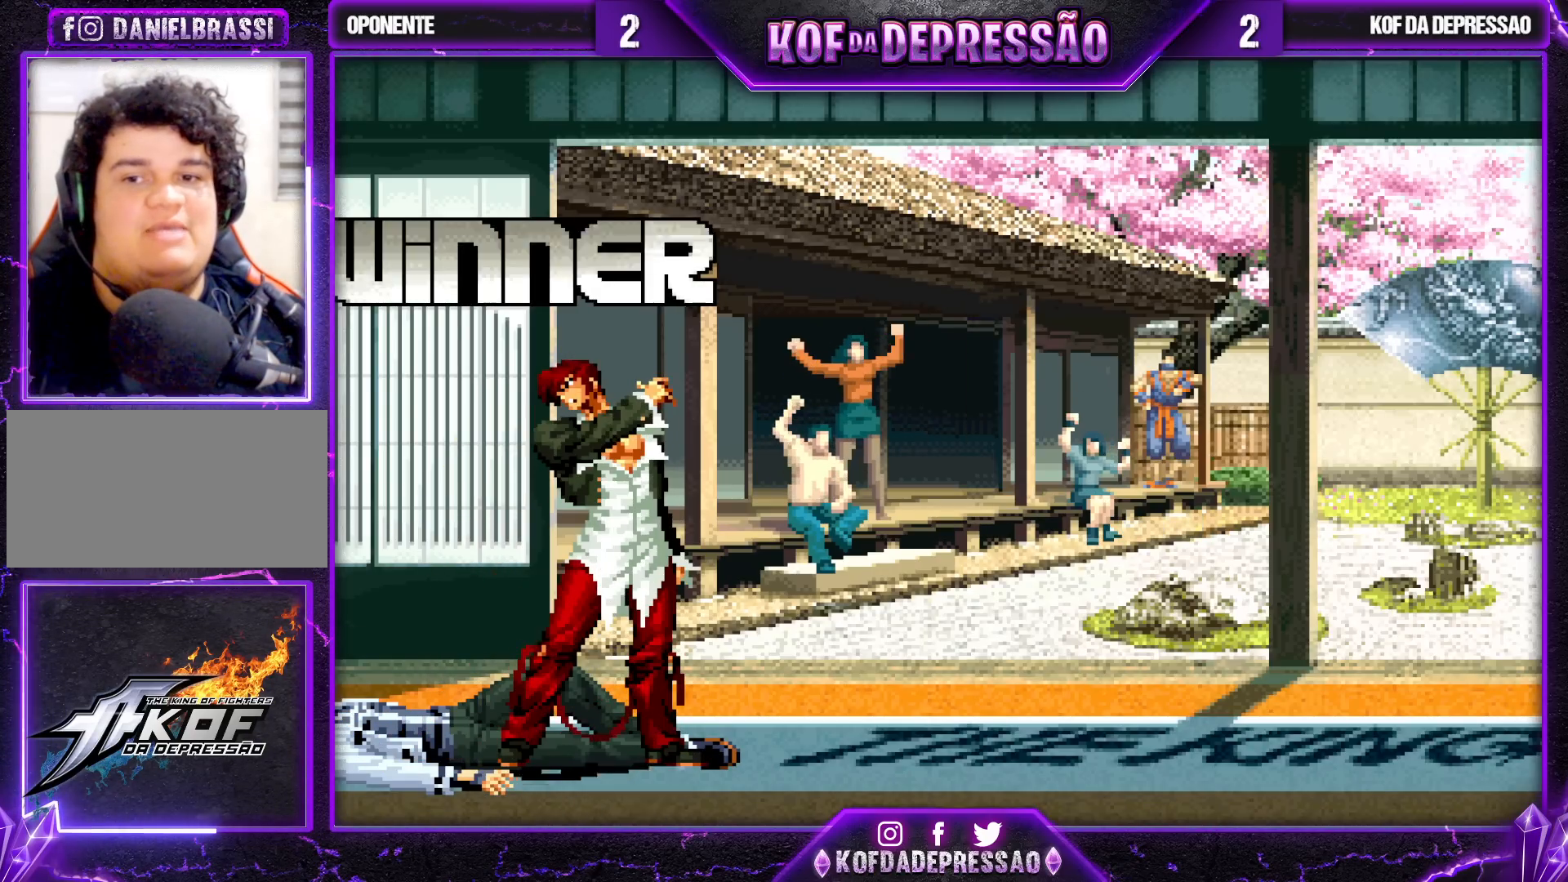
{"buttons": [], "left_stick": "center", "events": [[67, "R1", "down"], [167, "R1", "up"], [217, "R1", "down"], [333, "R1", "up"], [400, "R1", "down"], [483, "R1", "up"]]}
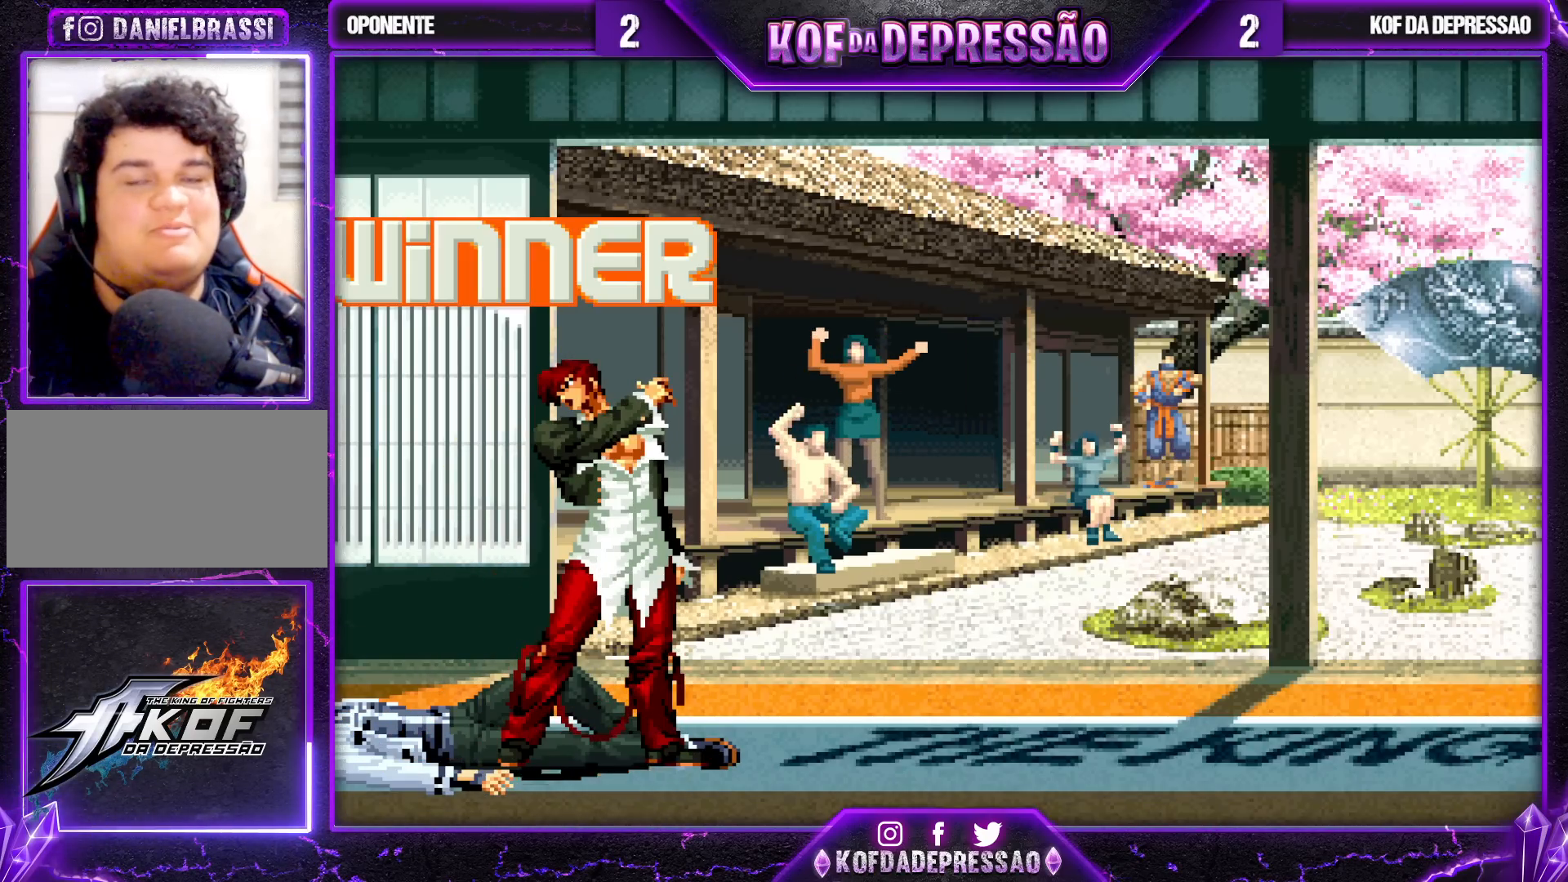
{"buttons": ["R1"], "left_stick": "center", "events": [[50, "R1", "down"], [133, "R1", "up"], [200, "R1", "down"], [333, "R1", "up"], [417, "R1", "down"]]}
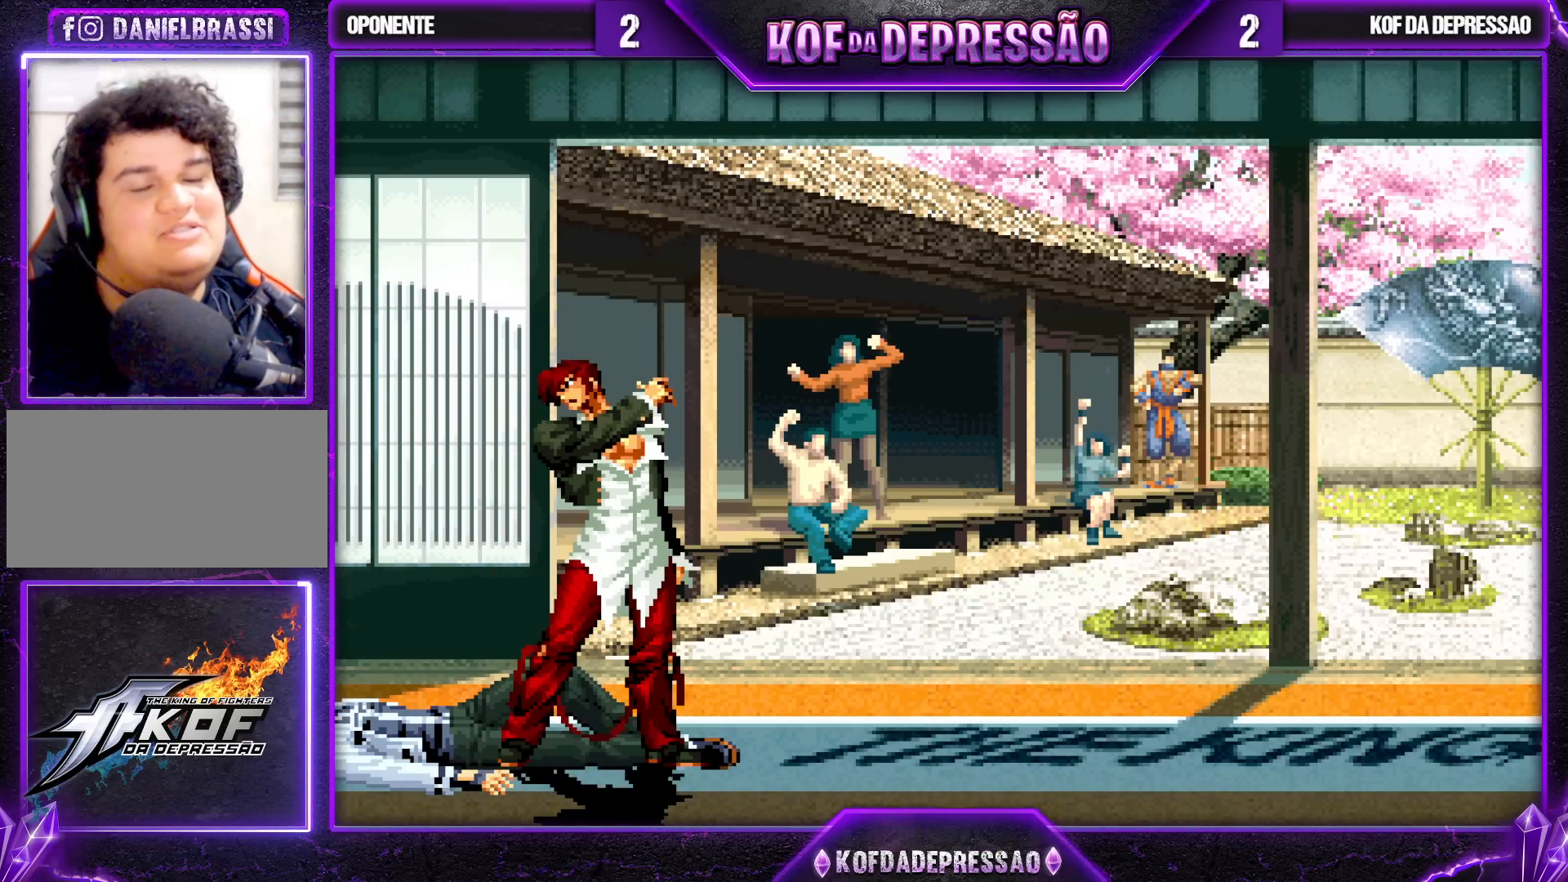
{"buttons": ["R1"], "left_stick": "center", "events": [[267, "R1", "up"], [383, "R1", "down"]]}
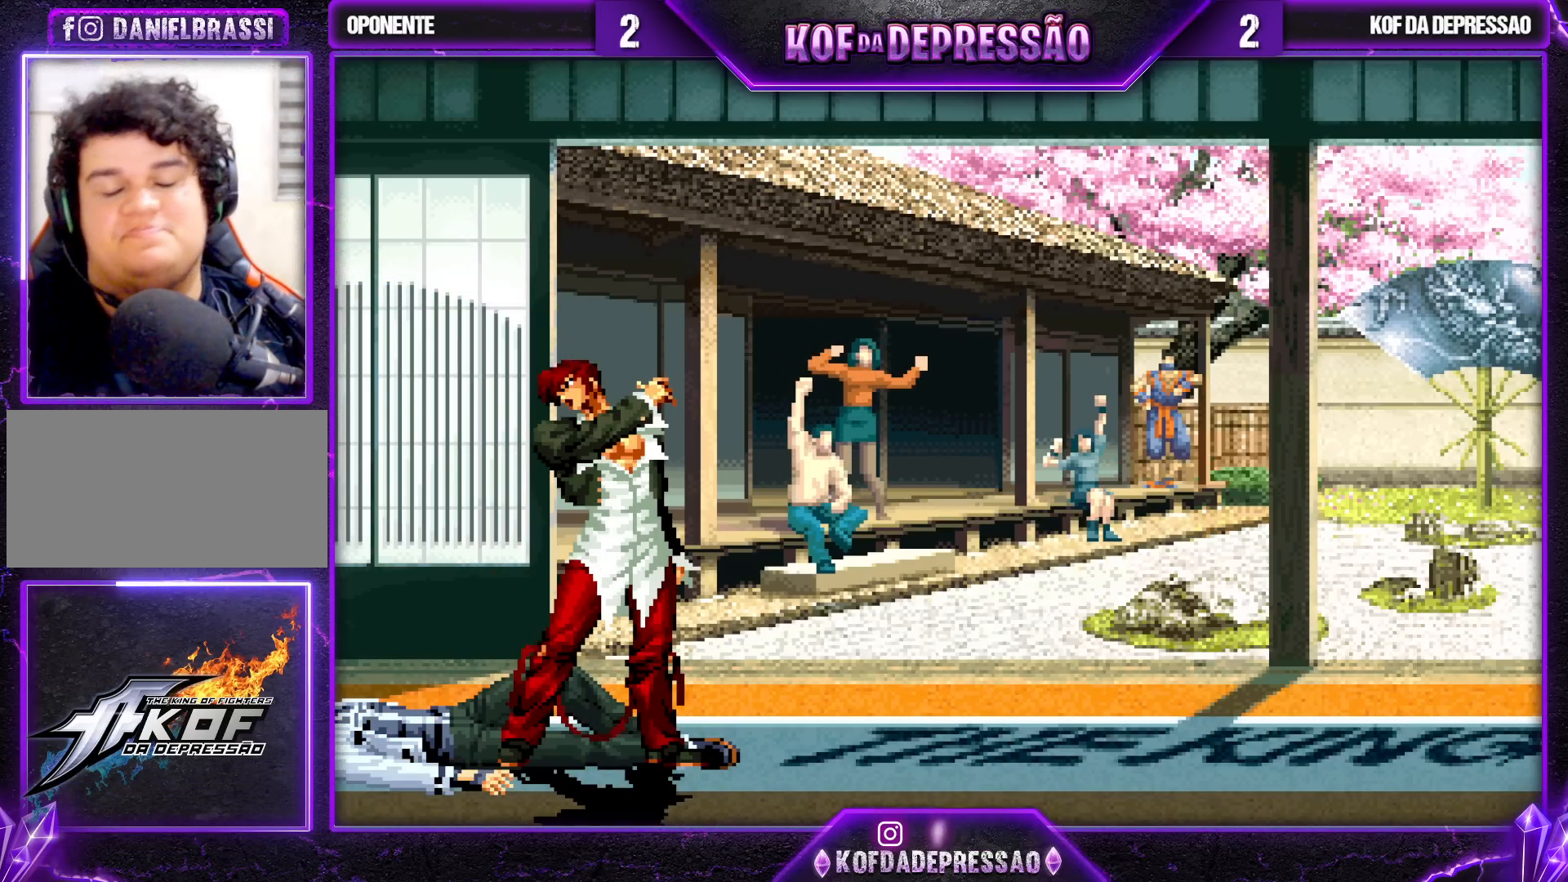
{"buttons": ["SQUARE", "R1"], "left_stick": "center", "events": [[183, "SQUARE", "down"]]}
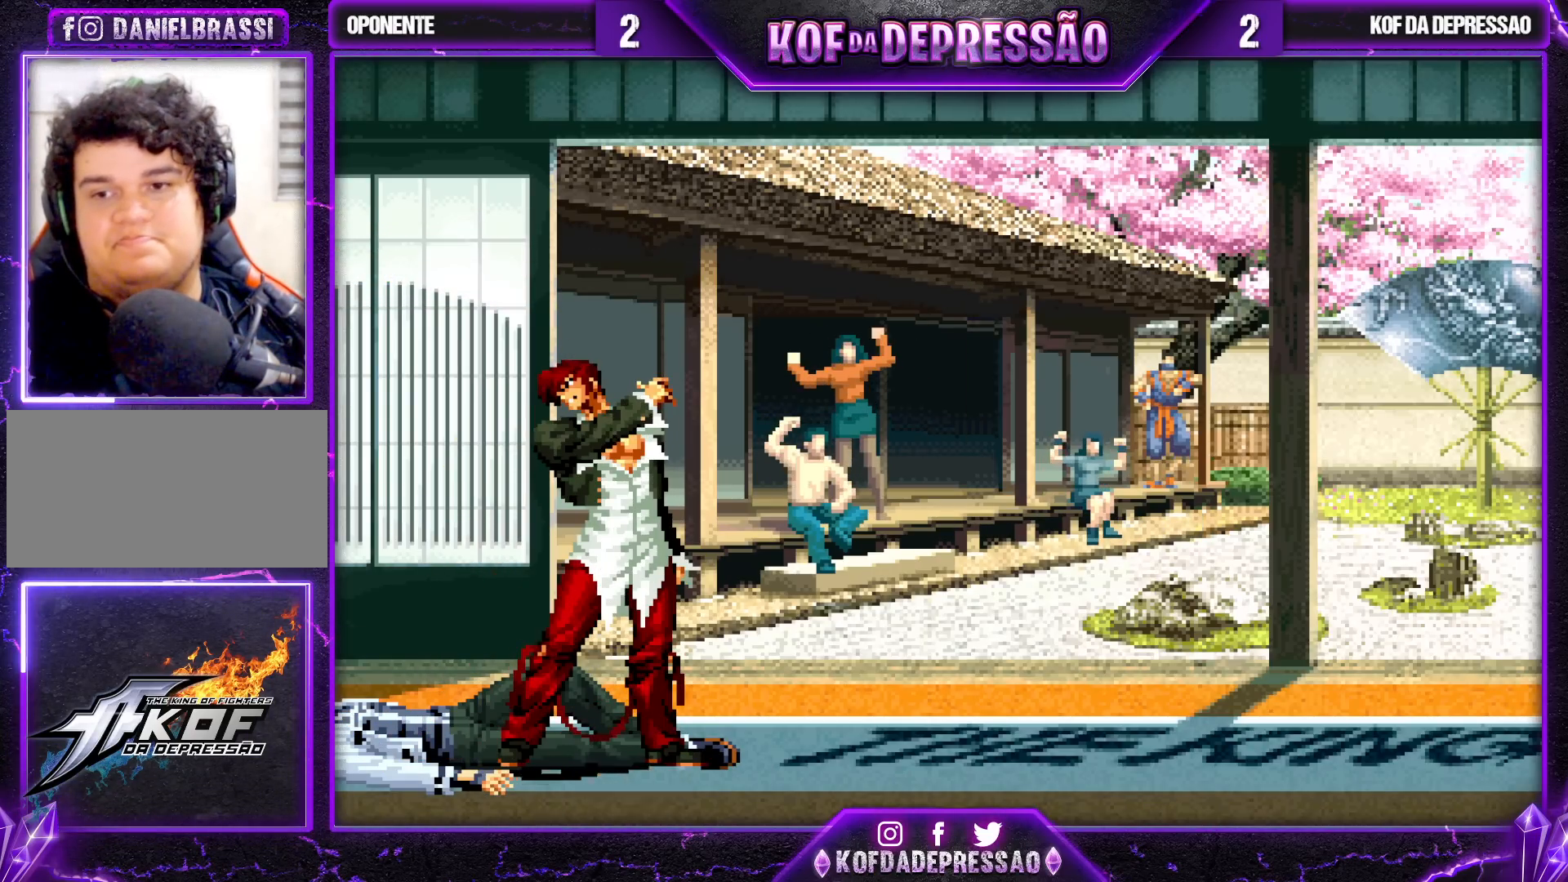
{"buttons": ["SQUARE", "R1"], "left_stick": "center", "events": []}
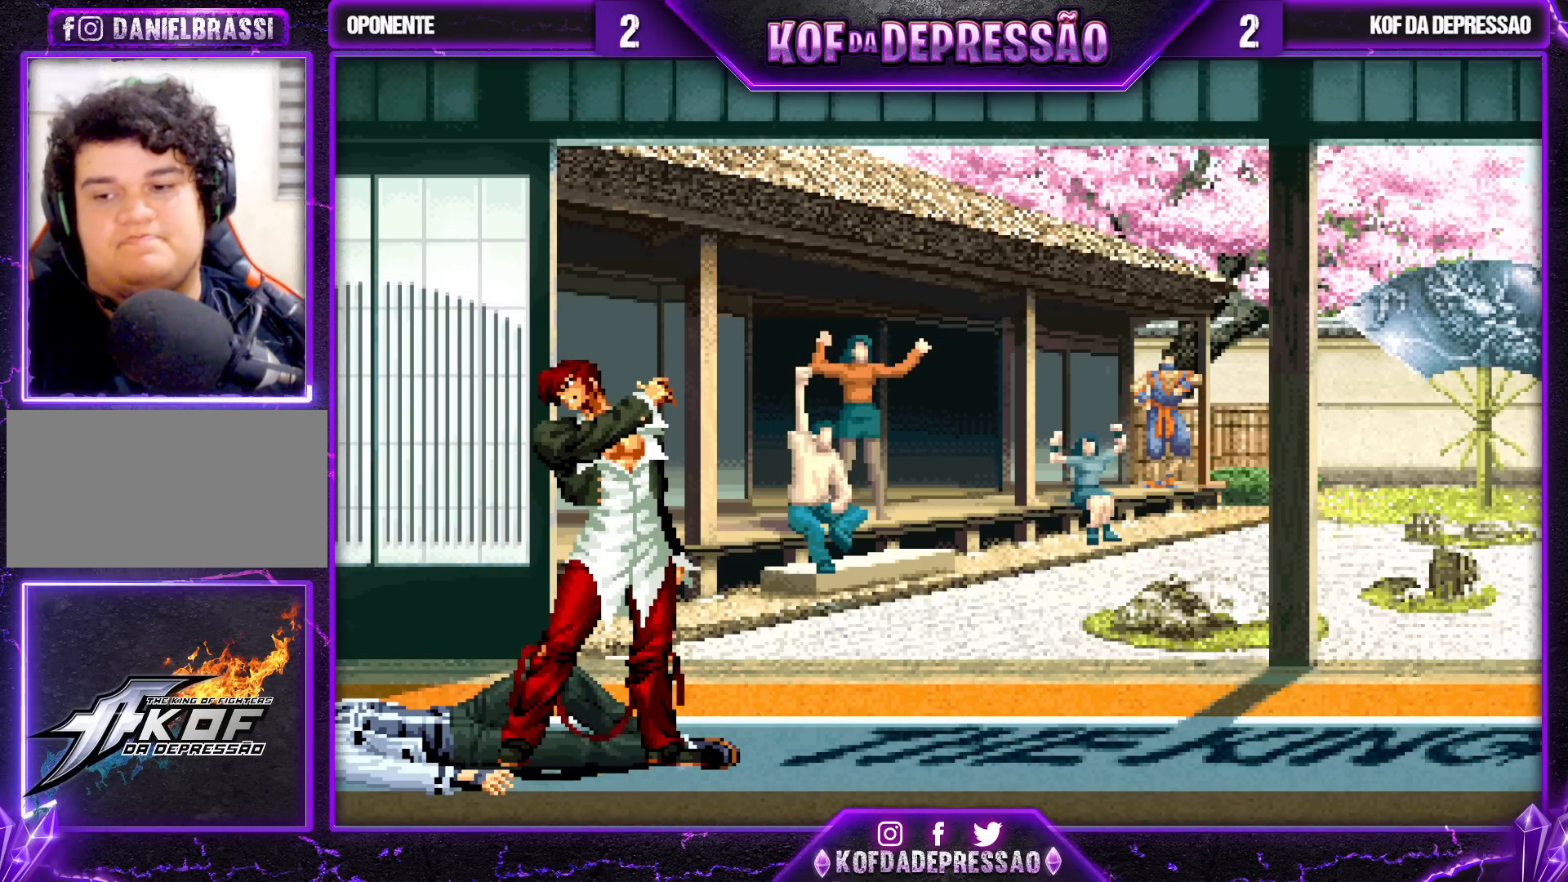
{"buttons": ["SQUARE", "R1"], "left_stick": "center", "events": []}
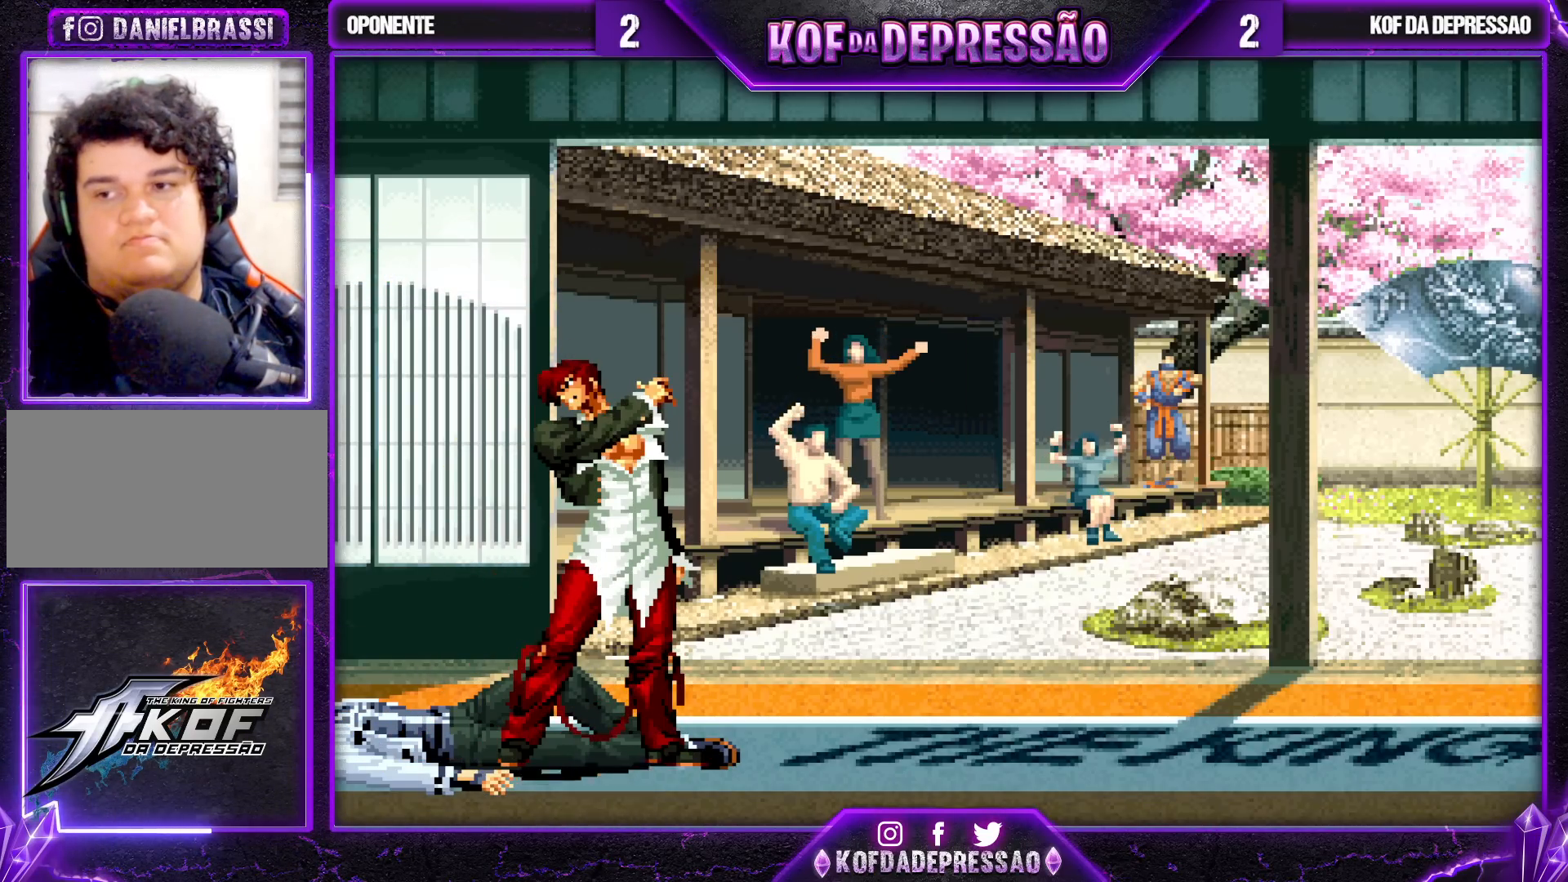
{"buttons": ["SQUARE", "R1"], "left_stick": "center", "events": []}
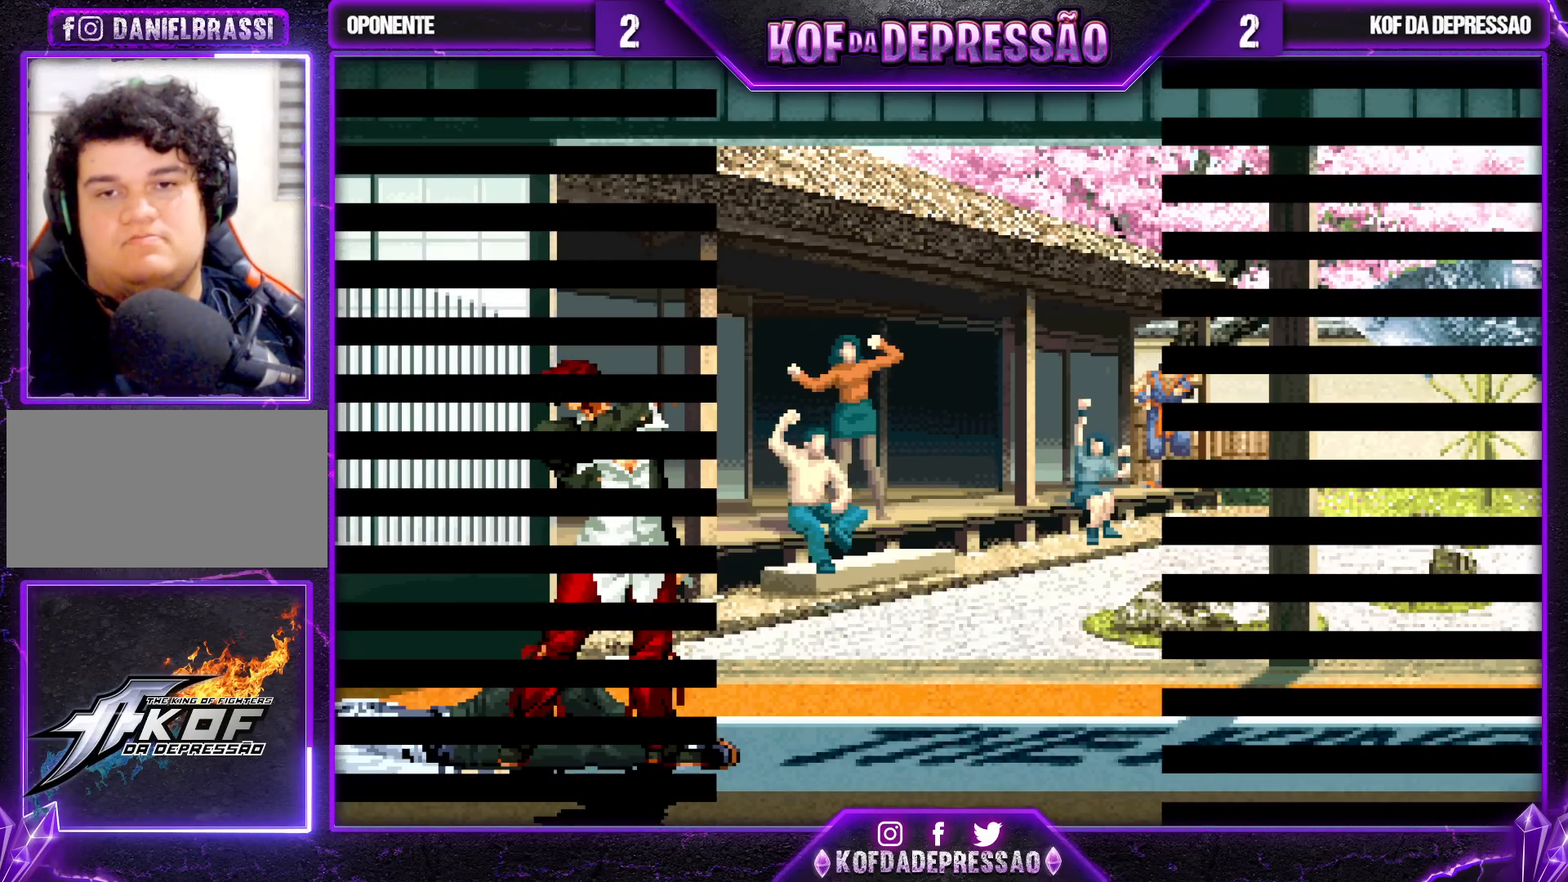
{"buttons": ["SQUARE", "R1"], "left_stick": "center", "events": []}
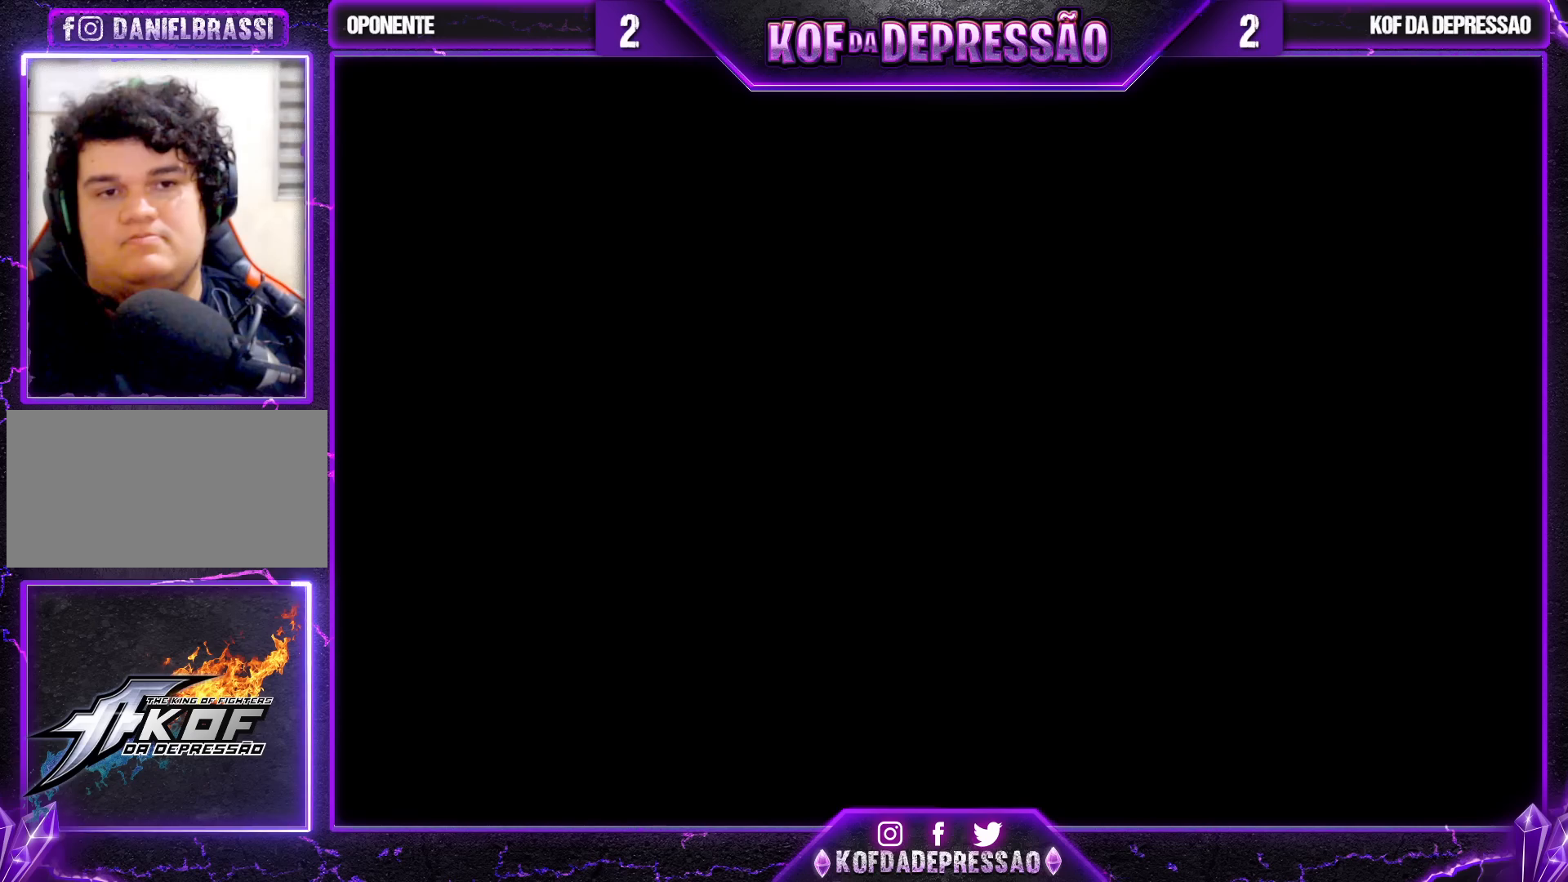
{"buttons": ["SQUARE", "R1"], "left_stick": "center", "events": [[217, "SQUARE", "up"], [300, "SQUARE", "down"], [417, "SQUARE", "up"], [483, "SQUARE", "down"]]}
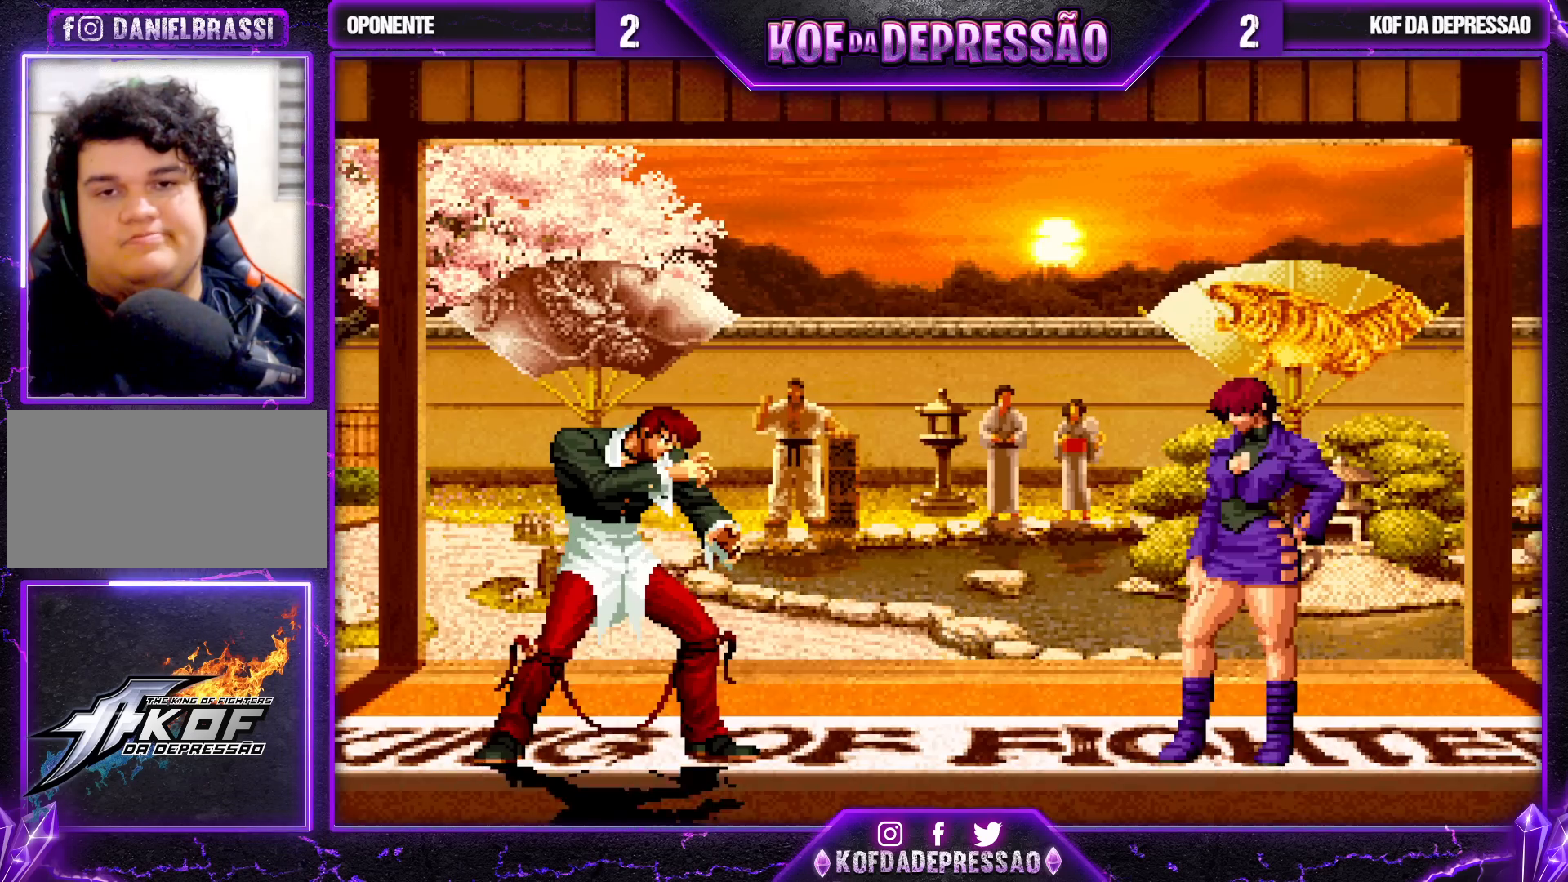
{"buttons": ["R1"], "left_stick": "center", "events": [[100, "SQUARE", "up"], [133, "SQUARE", "down"], [317, "SQUARE", "up"]]}
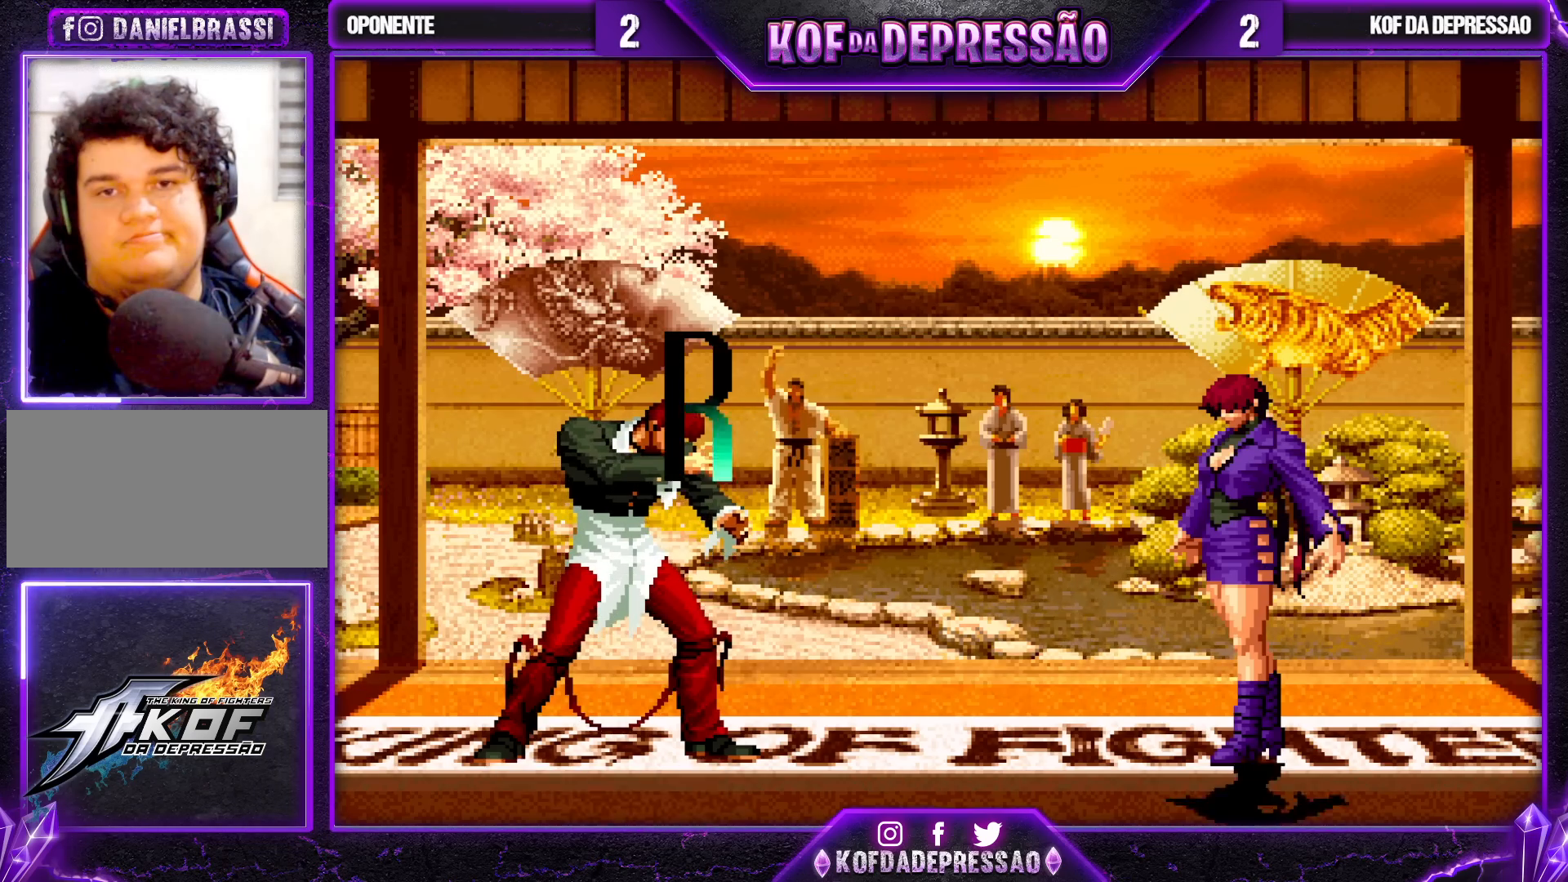
{"buttons": ["SQUARE"], "left_stick": "center", "events": [[167, "SQUARE", "down"], [483, "R1", "up"]]}